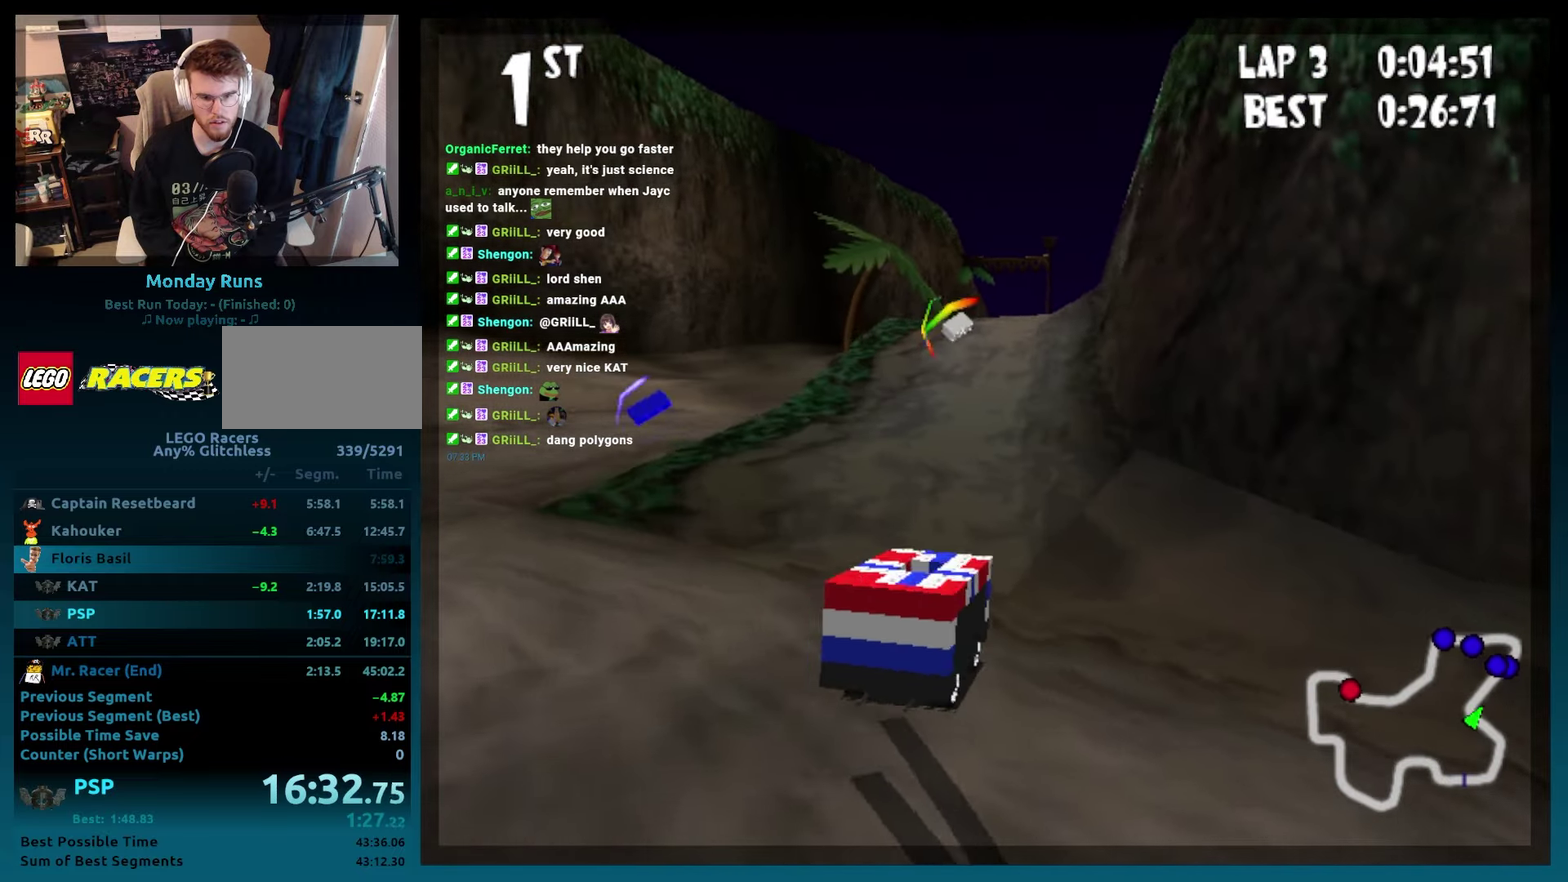
Gameplay with a controller (Xbox layout); each line is a JSON object with the inputs held at the frame after it. "events" lists button and stick changes between this image and that frame as [ms after this image, input, new state], when the widget could be followed in between. Not read: L3 R3.
{"buttons": ["B", "DPAD_RIGHT"], "events": [[100, "DPAD_LEFT", "down"], [367, "DPAD_LEFT", "up"], [500, "DPAD_RIGHT", "down"]]}
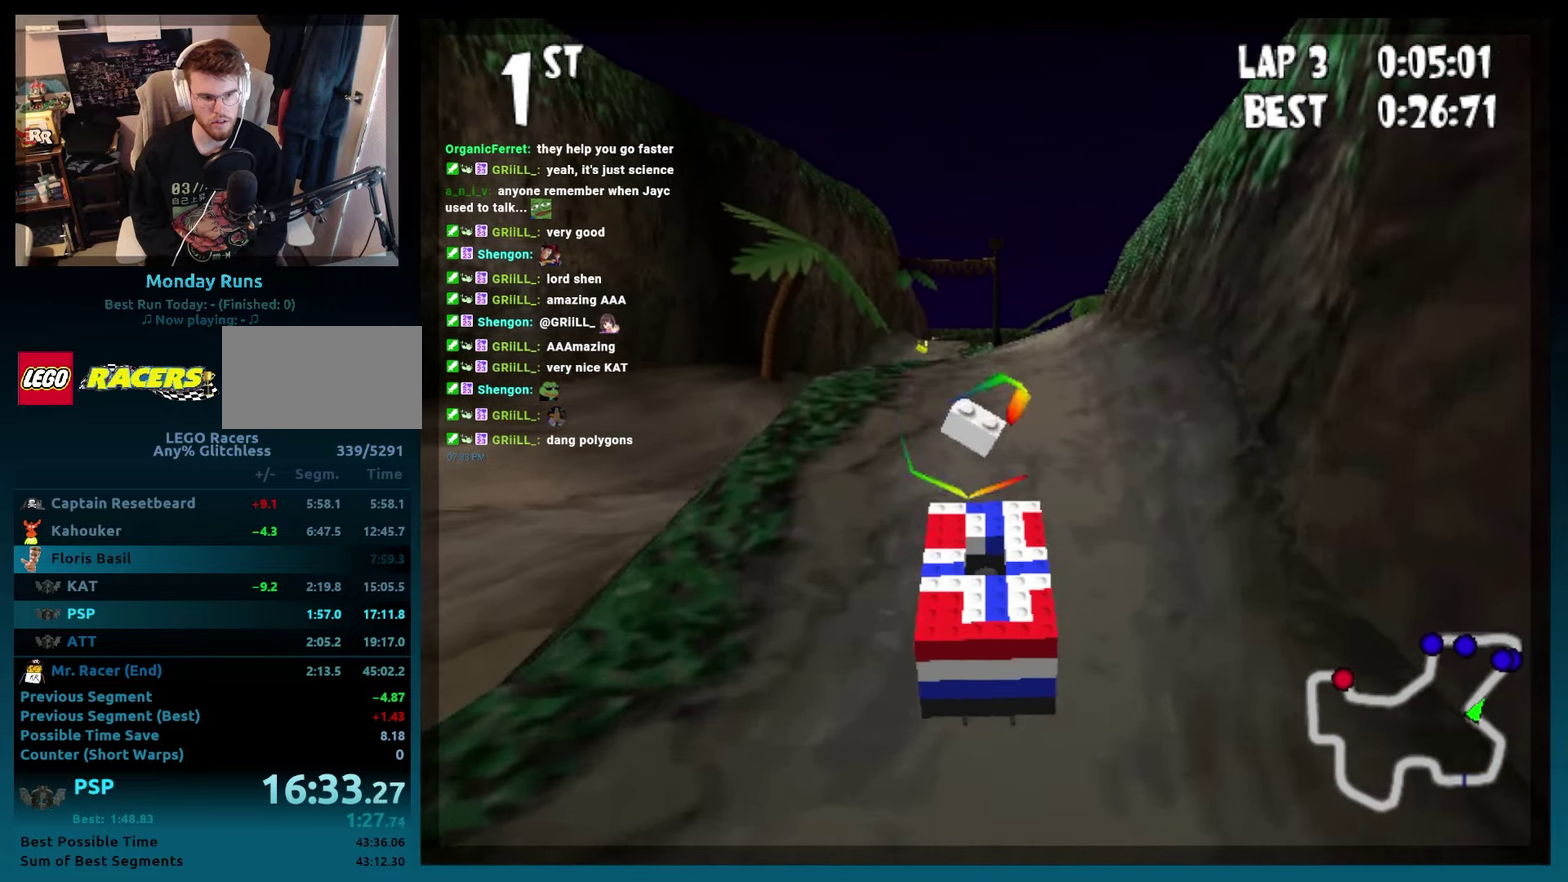
{"buttons": ["B", "DPAD_LEFT"], "events": [[250, "DPAD_RIGHT", "up"], [417, "DPAD_LEFT", "down"]]}
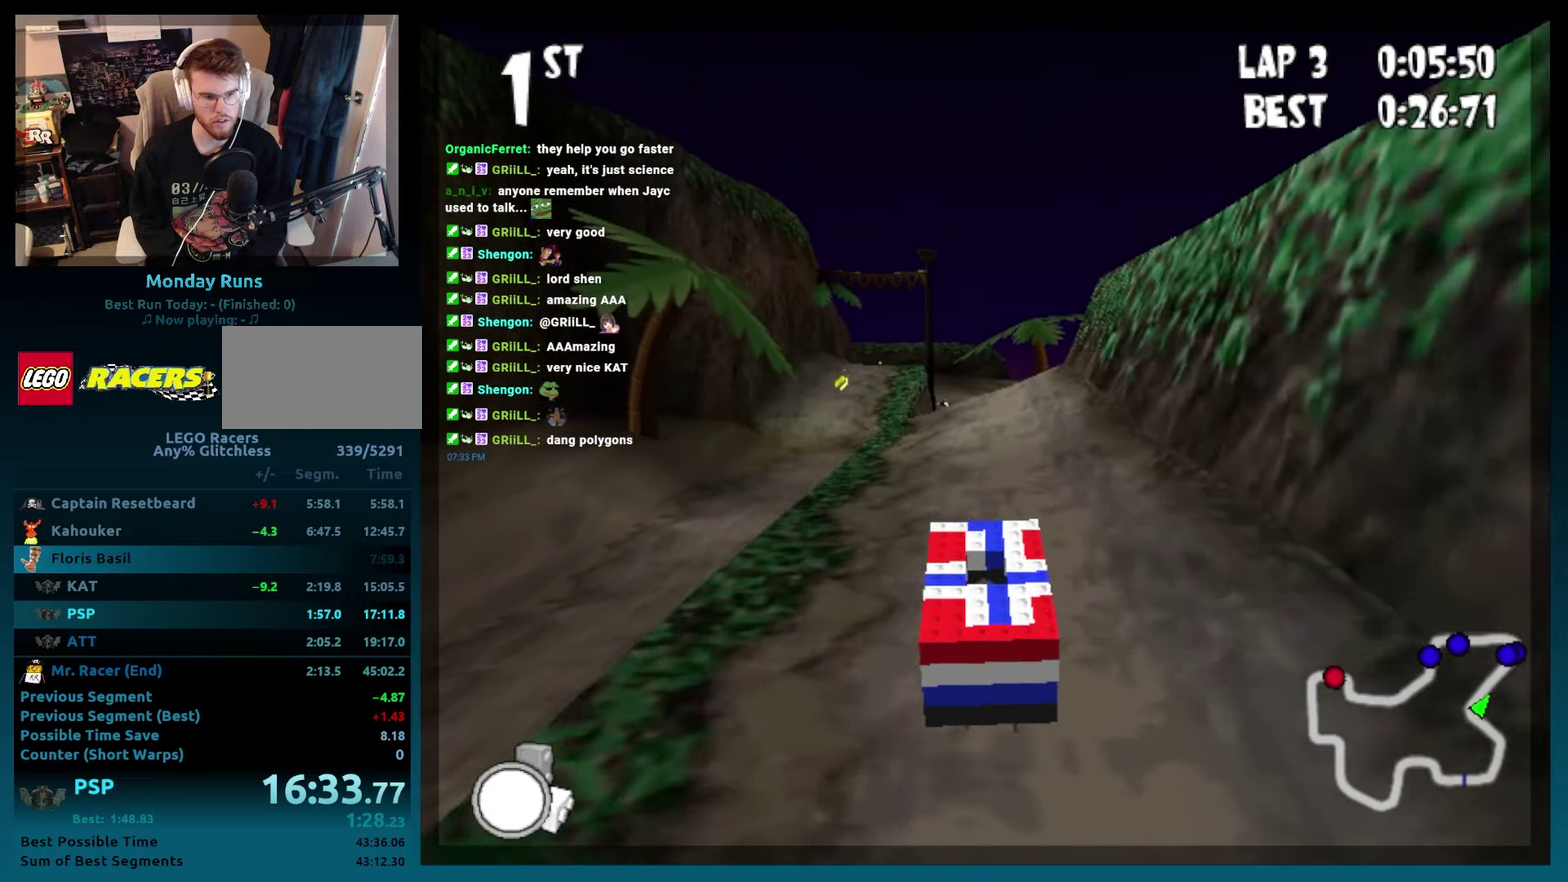
{"buttons": ["B"], "events": [[67, "DPAD_LEFT", "up"], [300, "DPAD_RIGHT", "down"], [417, "DPAD_RIGHT", "up"]]}
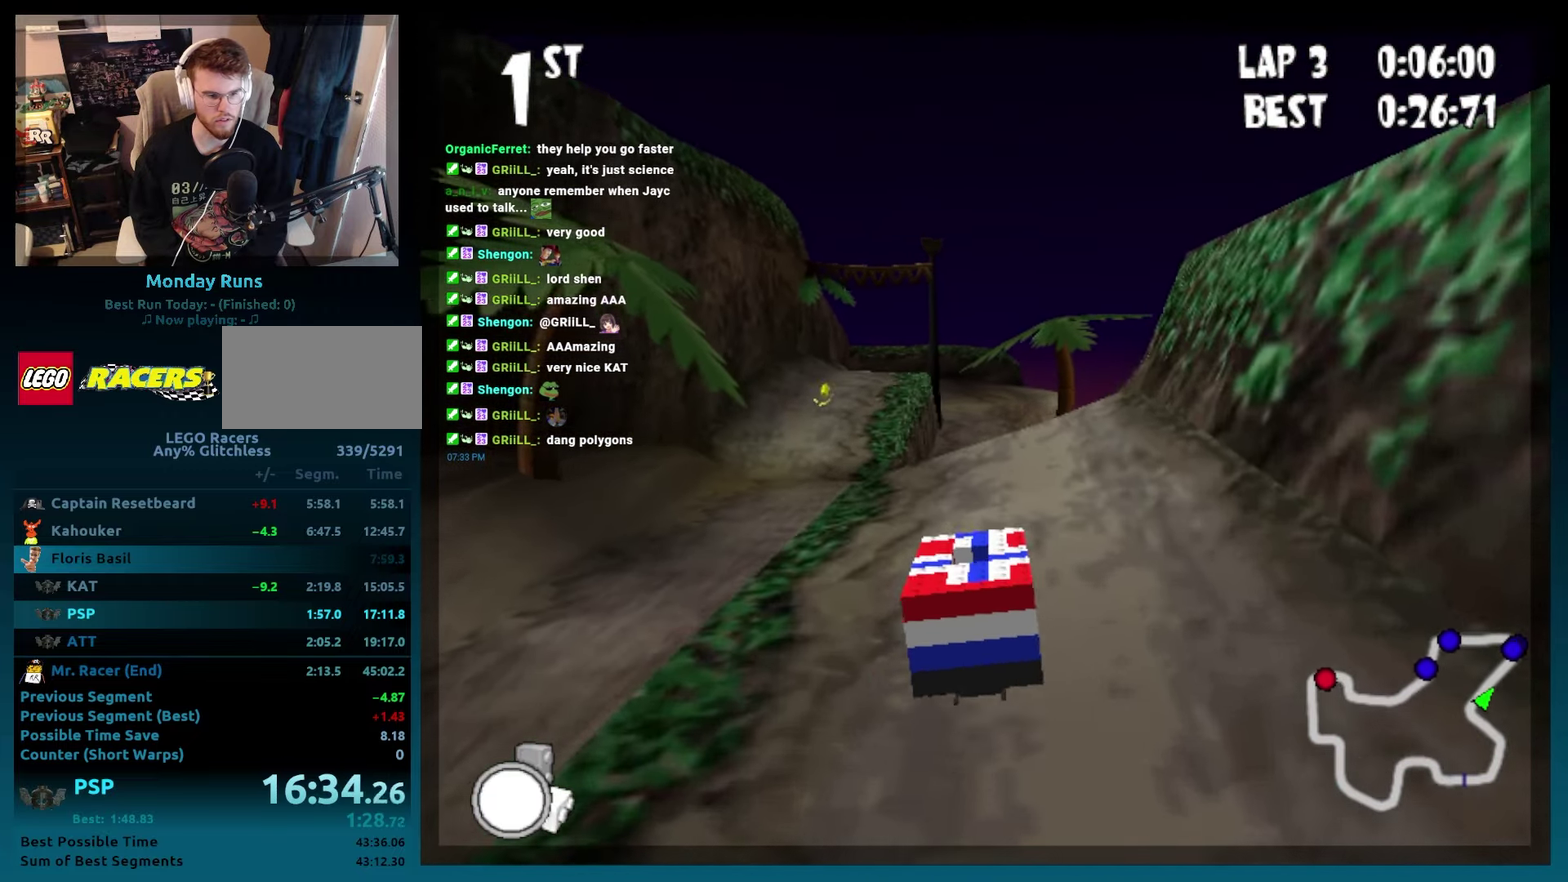
{"buttons": ["B"], "events": [[200, "DPAD_RIGHT", "down"], [267, "DPAD_RIGHT", "up"]]}
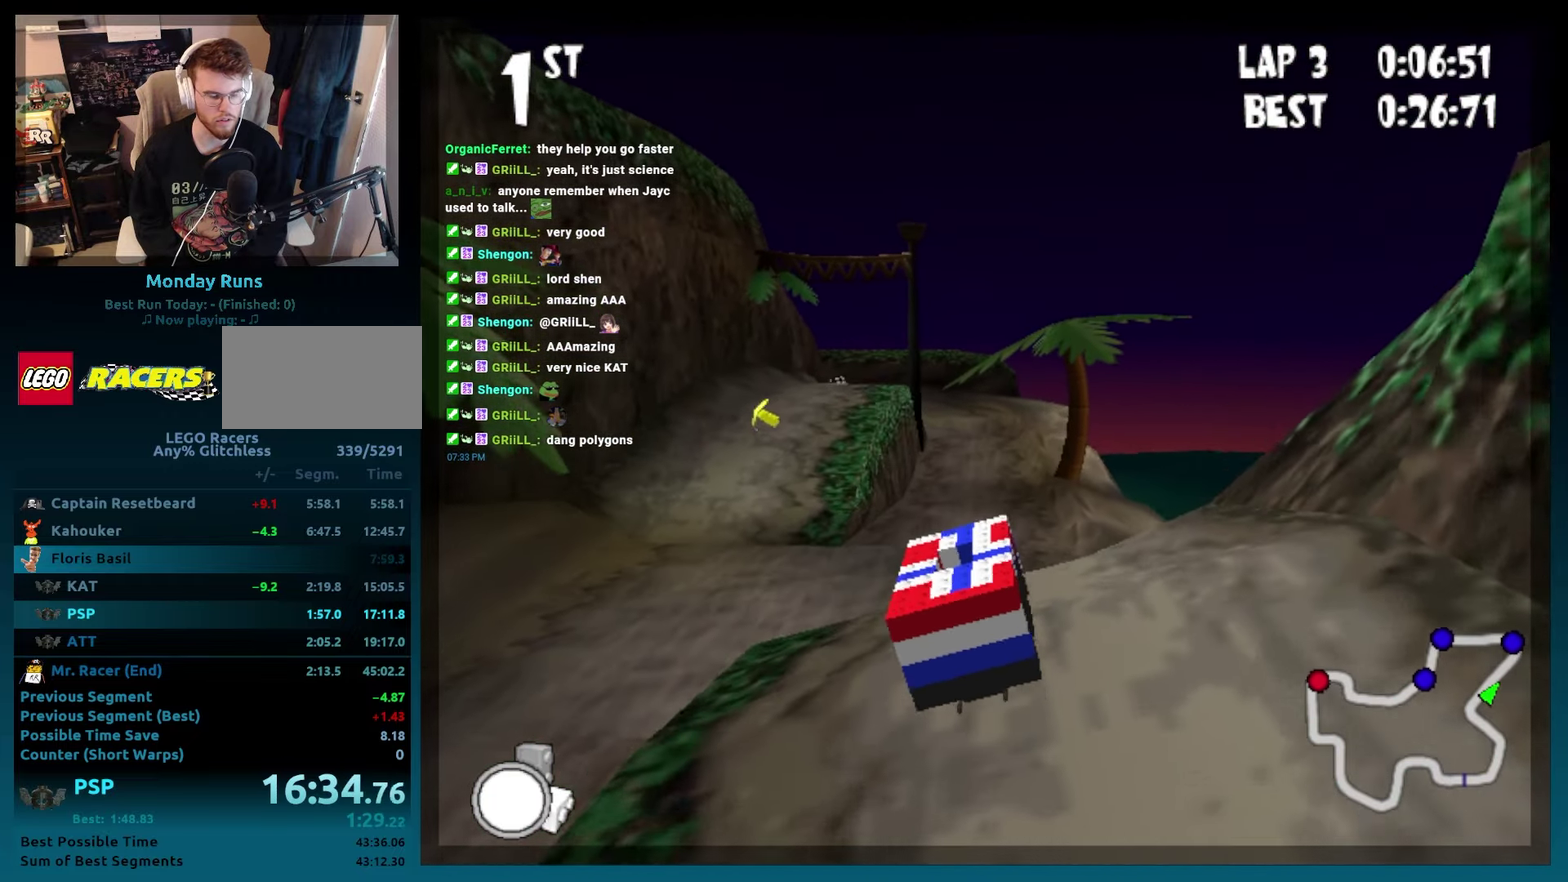
{"buttons": ["B"], "events": [[117, "DPAD_RIGHT", "down"], [250, "DPAD_RIGHT", "up"]]}
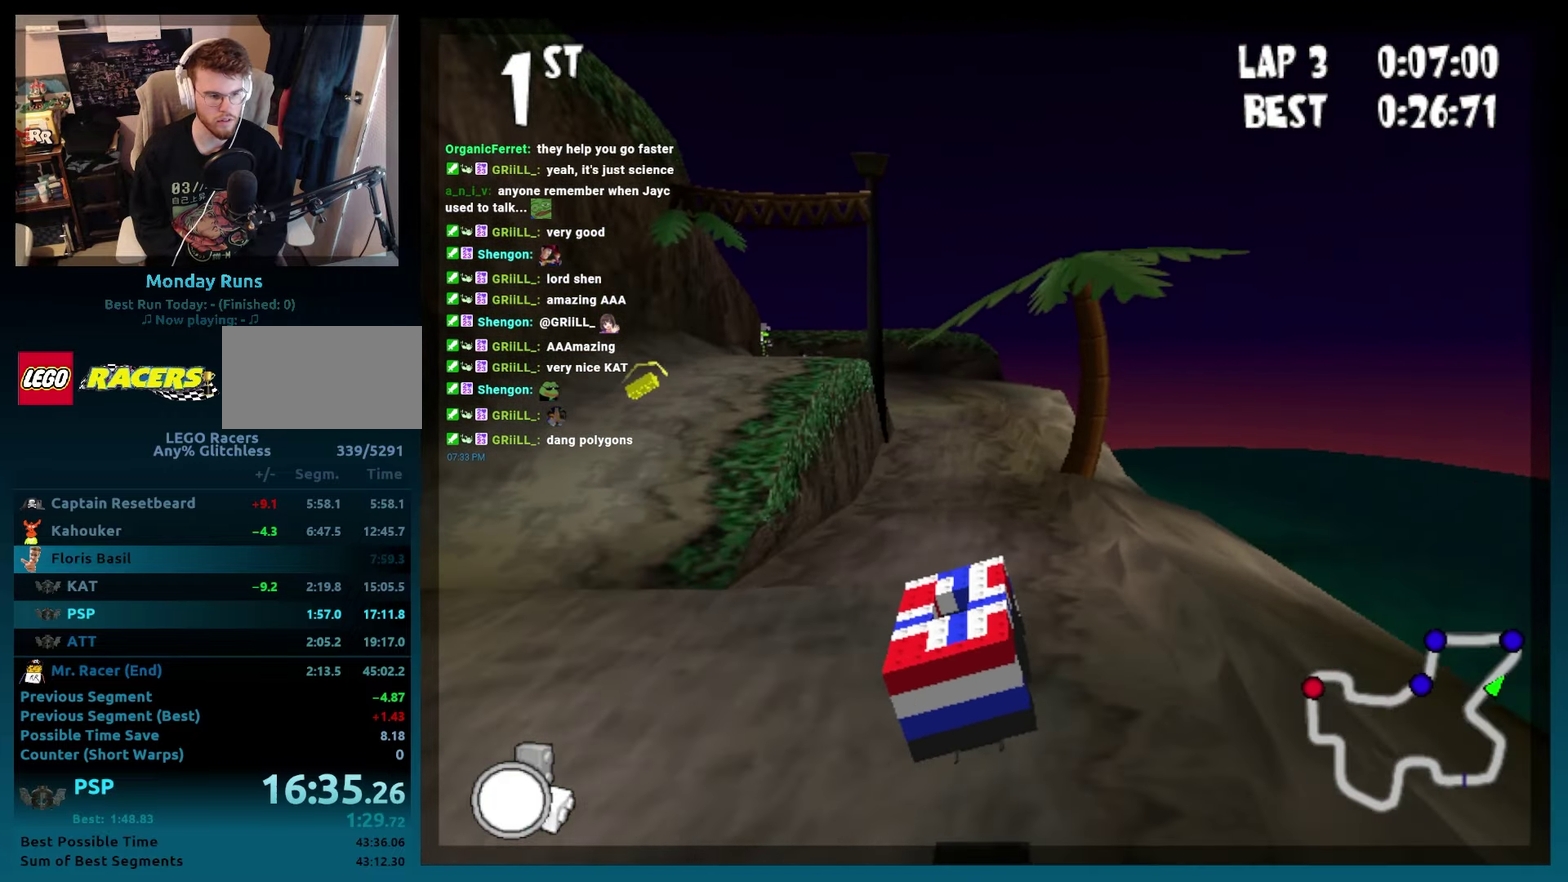
{"buttons": ["B"], "events": [[100, "DPAD_RIGHT", "down"], [200, "DPAD_RIGHT", "up"]]}
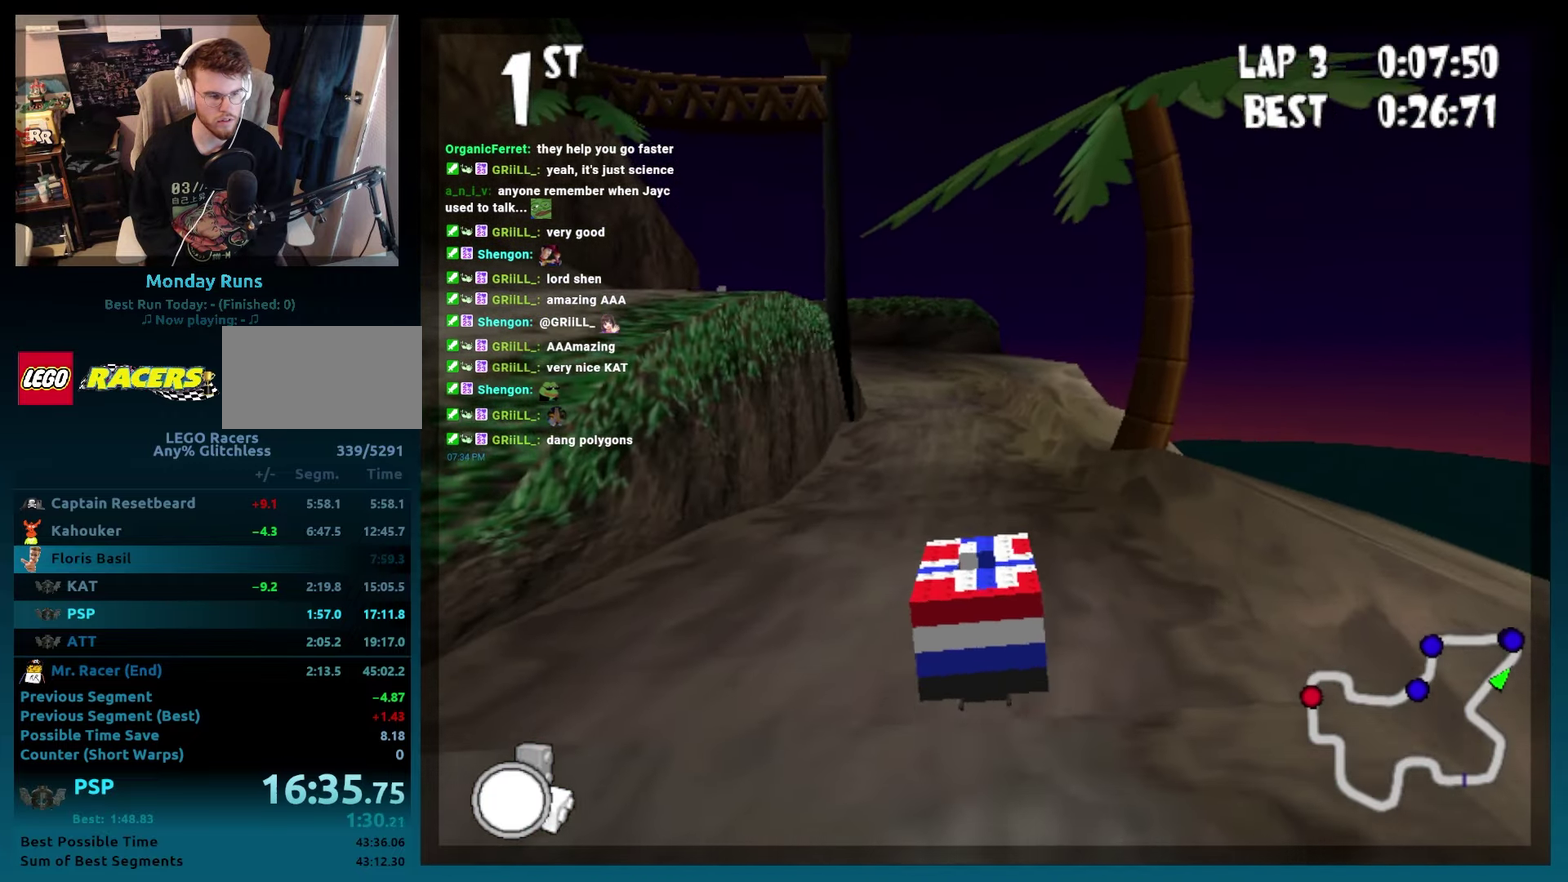
{"buttons": ["B", "DPAD_LEFT"], "events": [[67, "DPAD_RIGHT", "down"], [167, "DPAD_RIGHT", "up"], [417, "DPAD_LEFT", "down"]]}
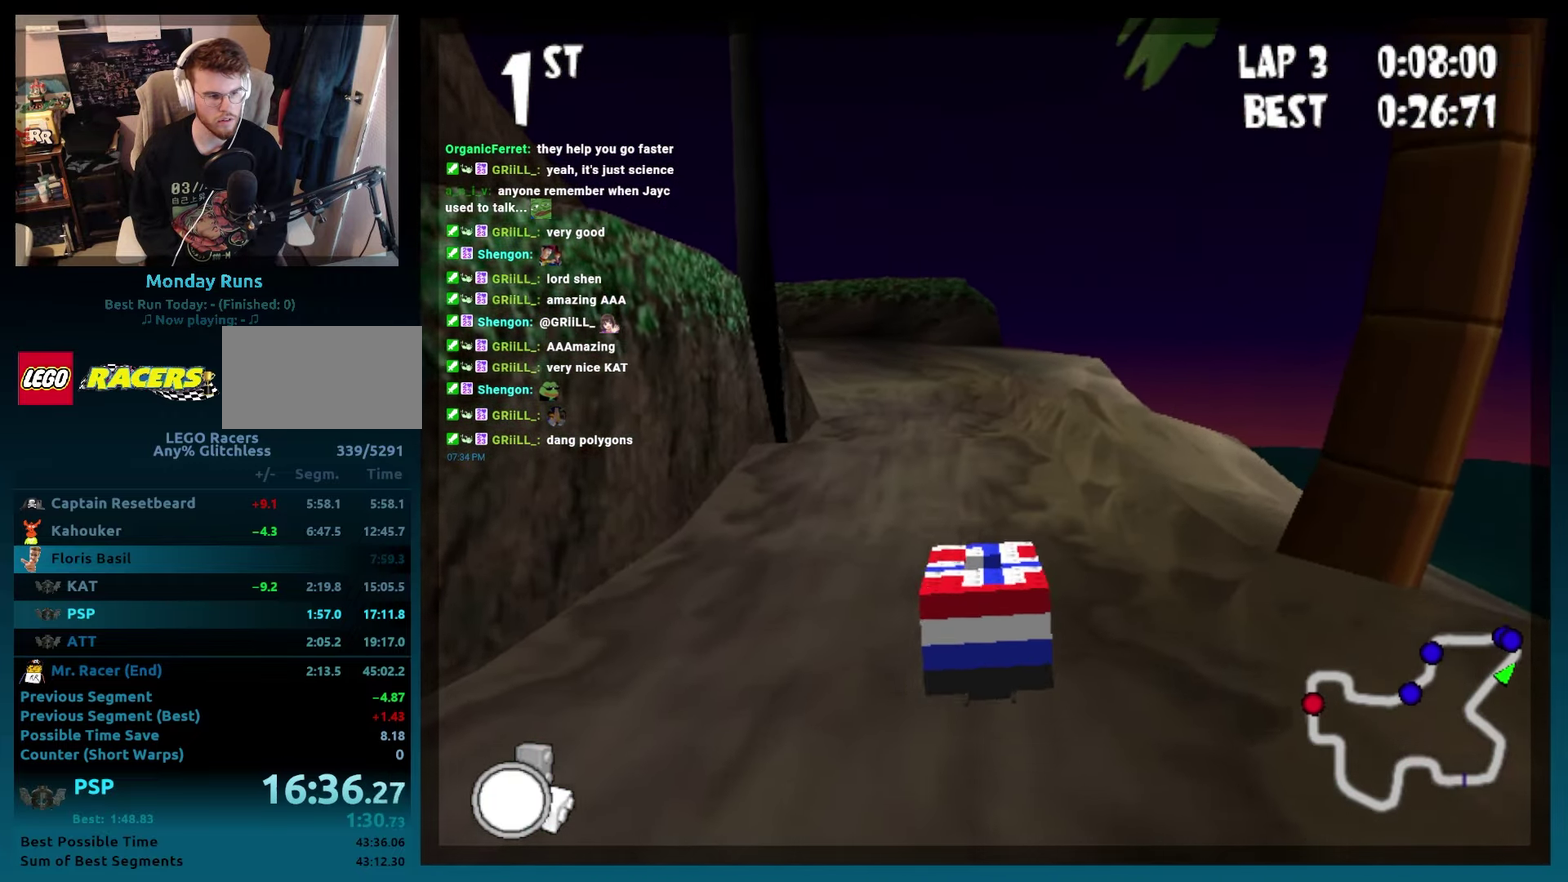
{"buttons": ["B", "DPAD_LEFT"], "events": [[17, "DPAD_LEFT", "up"], [233, "DPAD_LEFT", "down"]]}
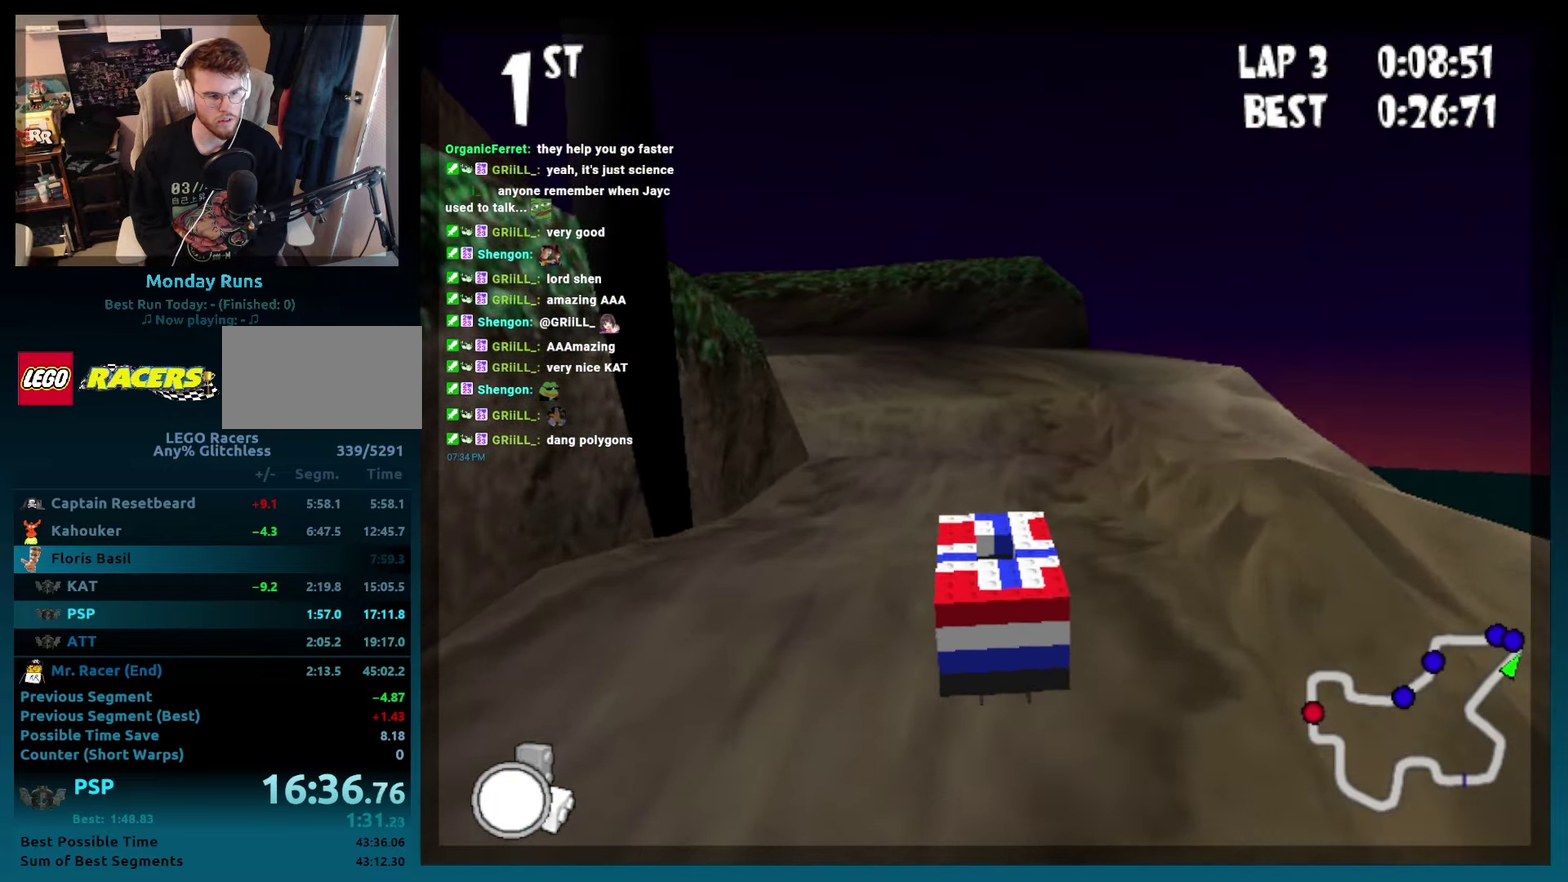
{"buttons": ["B", "R2", "DPAD_LEFT"], "events": [[67, "DPAD_LEFT", "up"], [250, "DPAD_LEFT", "down"], [433, "R2", "down"]]}
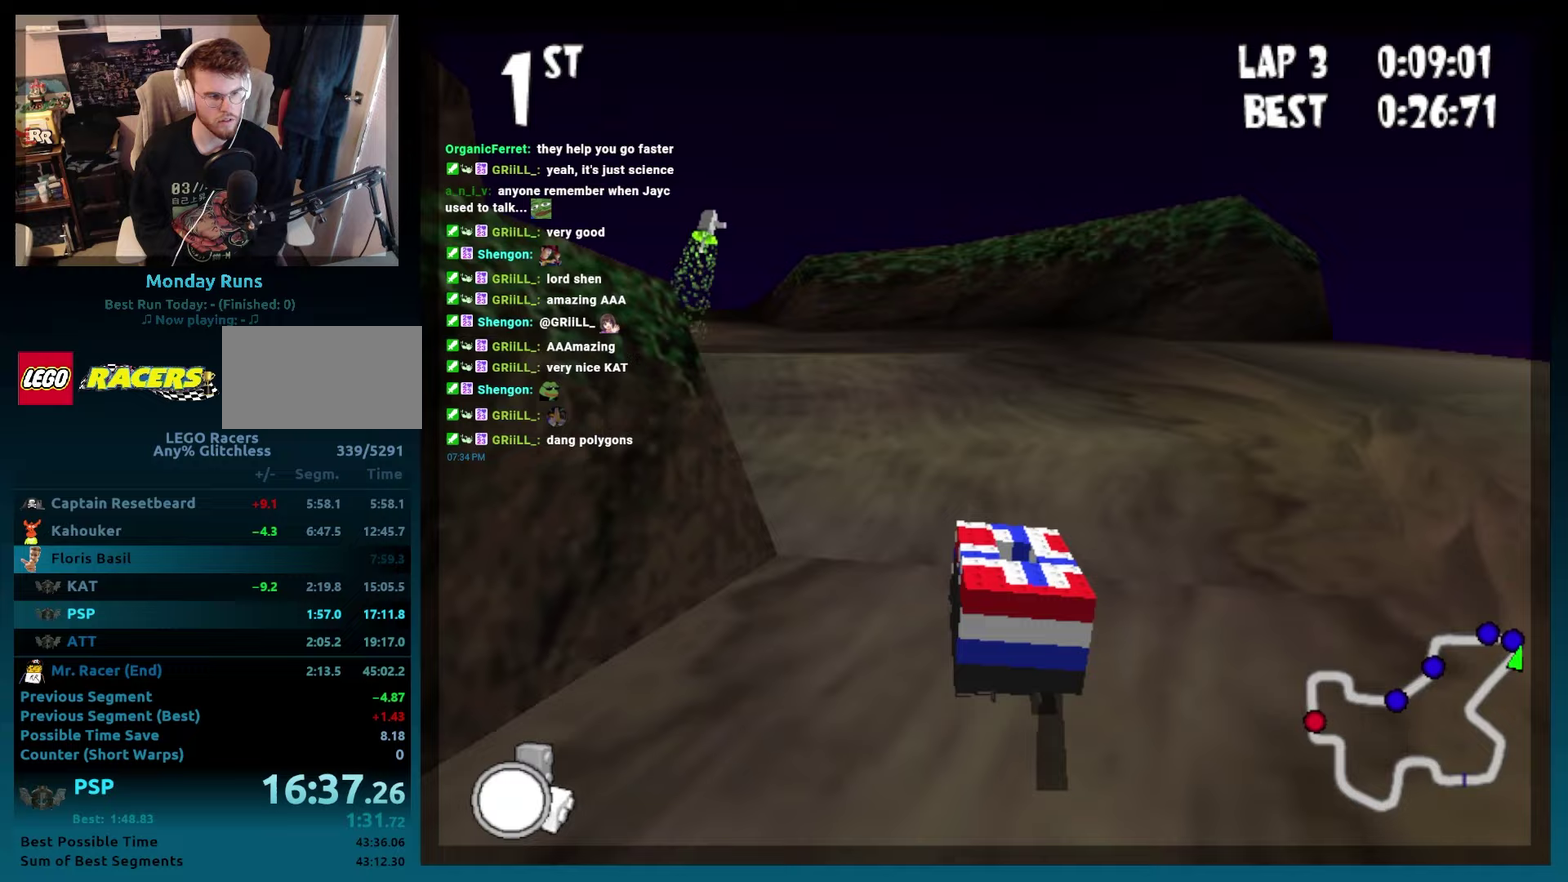
{"buttons": ["B"], "events": [[417, "DPAD_LEFT", "up"], [467, "R2", "up"]]}
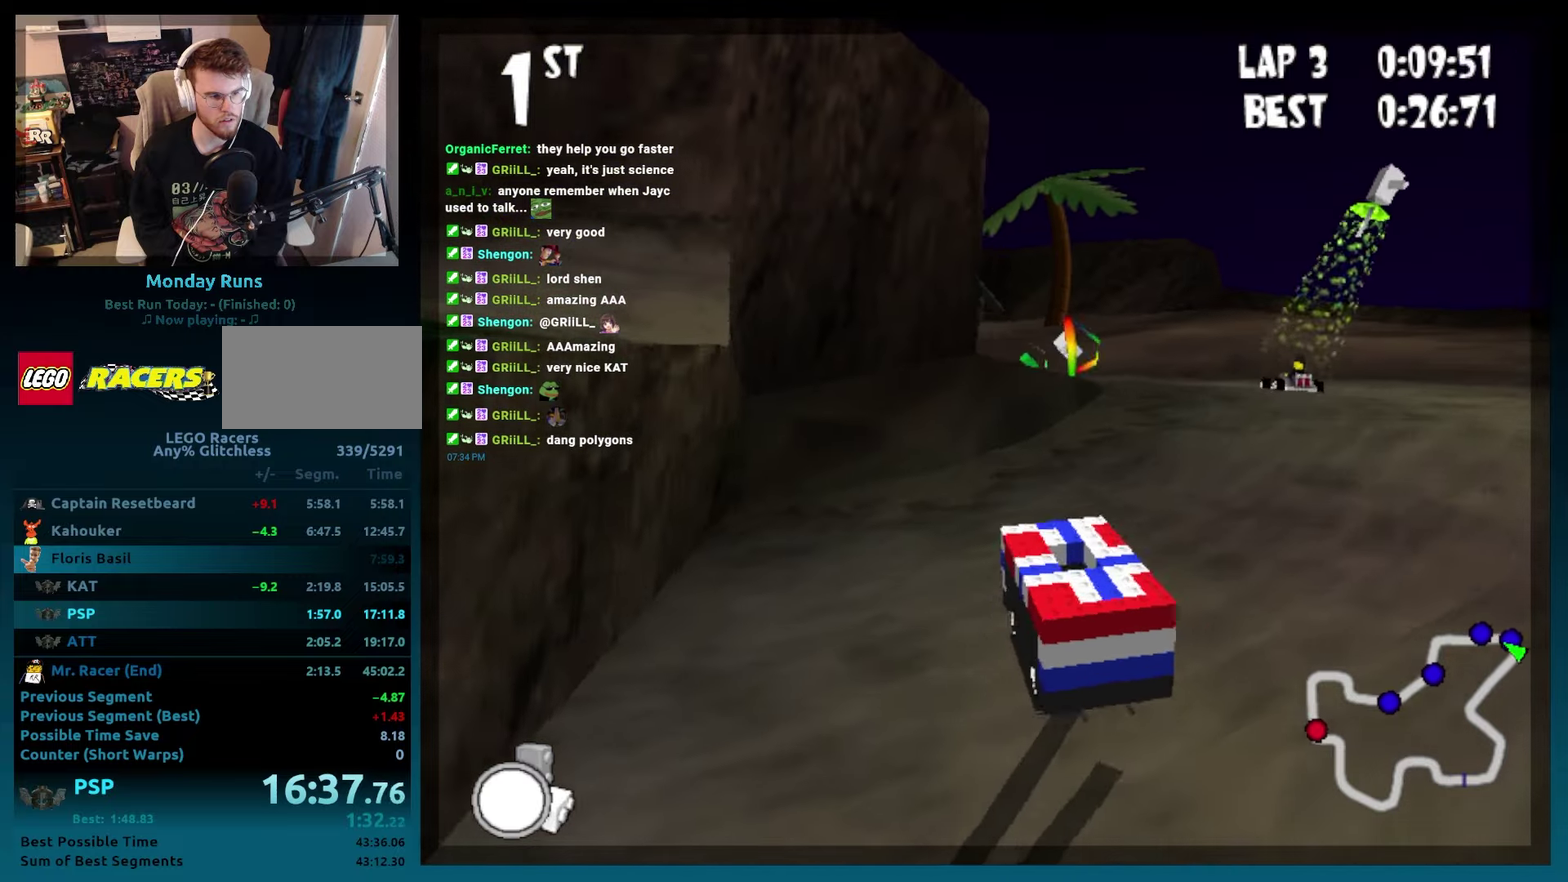
{"buttons": ["B", "DPAD_RIGHT"], "events": [[67, "DPAD_RIGHT", "down"], [317, "DPAD_RIGHT", "up"], [450, "DPAD_RIGHT", "down"]]}
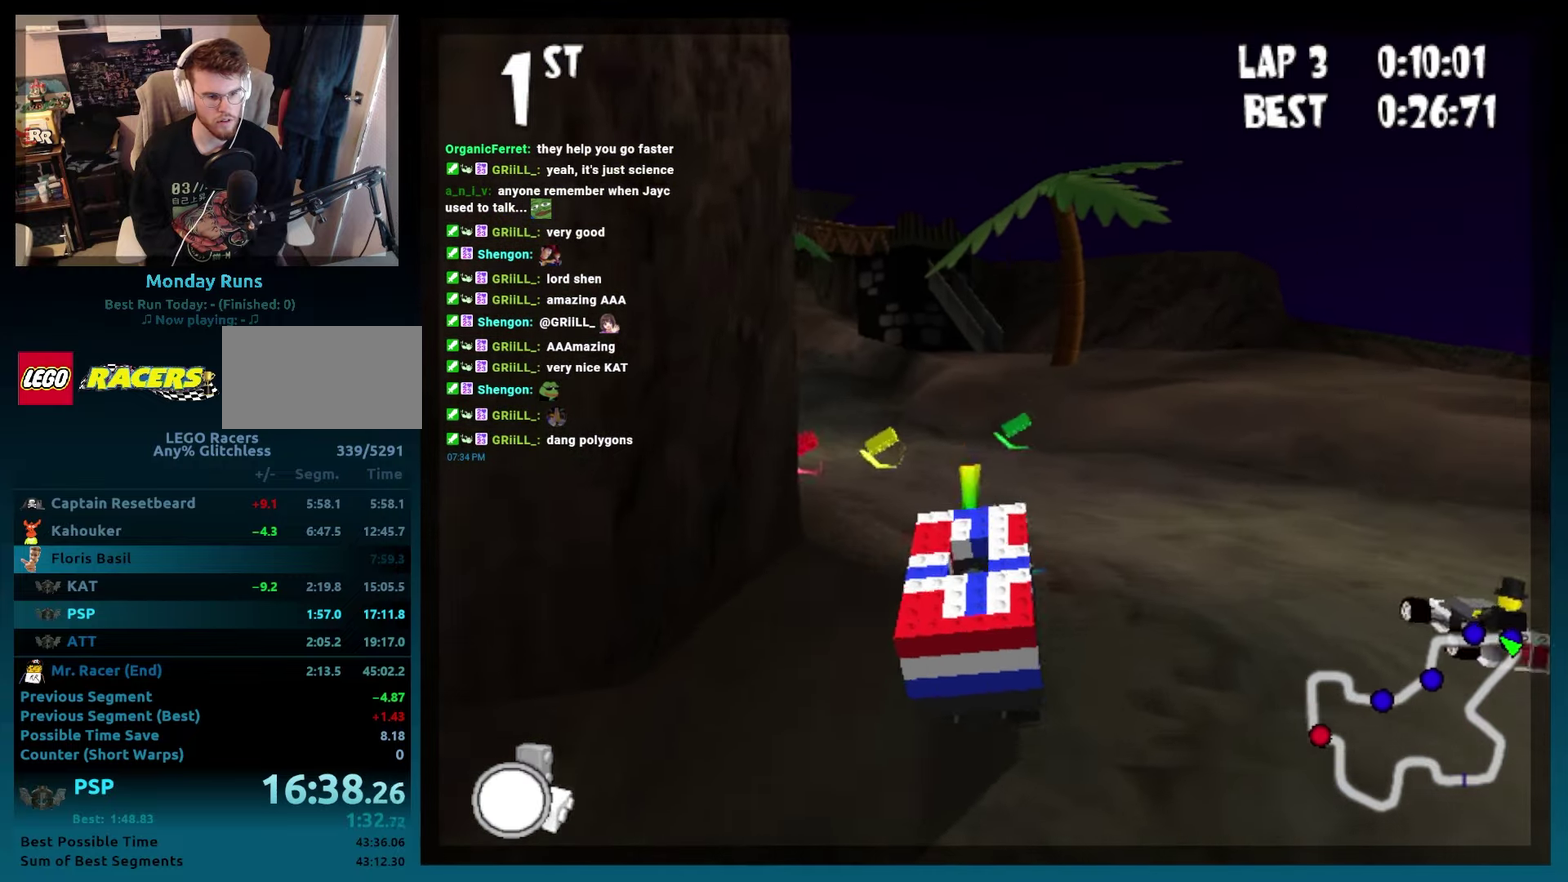
{"buttons": ["B"], "events": [[117, "DPAD_RIGHT", "up"], [300, "DPAD_RIGHT", "down"], [467, "DPAD_RIGHT", "up"]]}
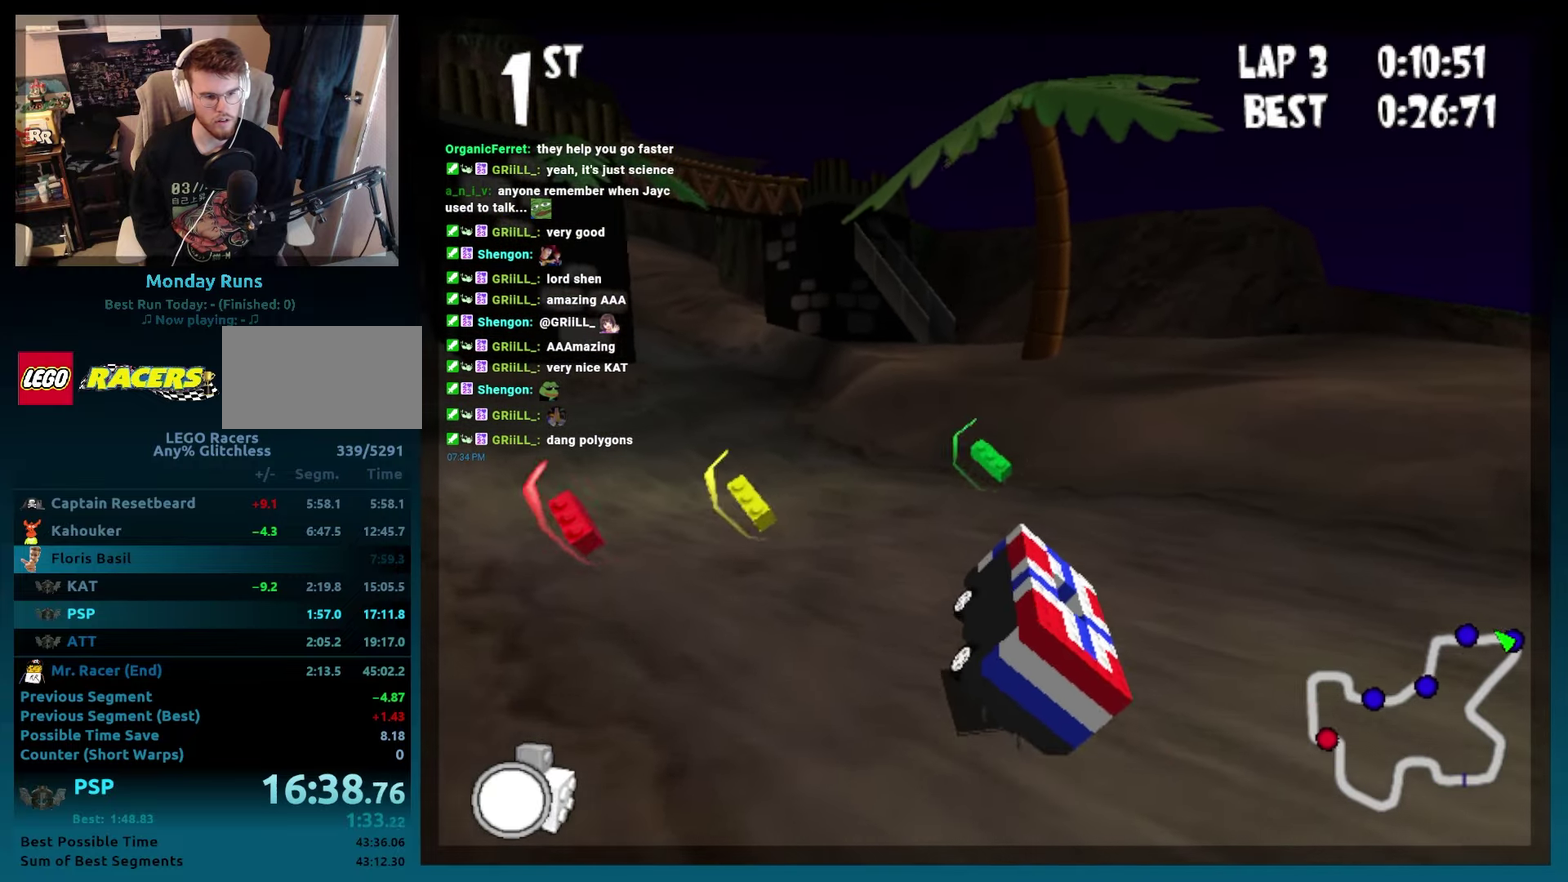
{"buttons": ["B", "R2", "DPAD_LEFT"], "events": [[233, "DPAD_LEFT", "down"], [350, "R2", "down"]]}
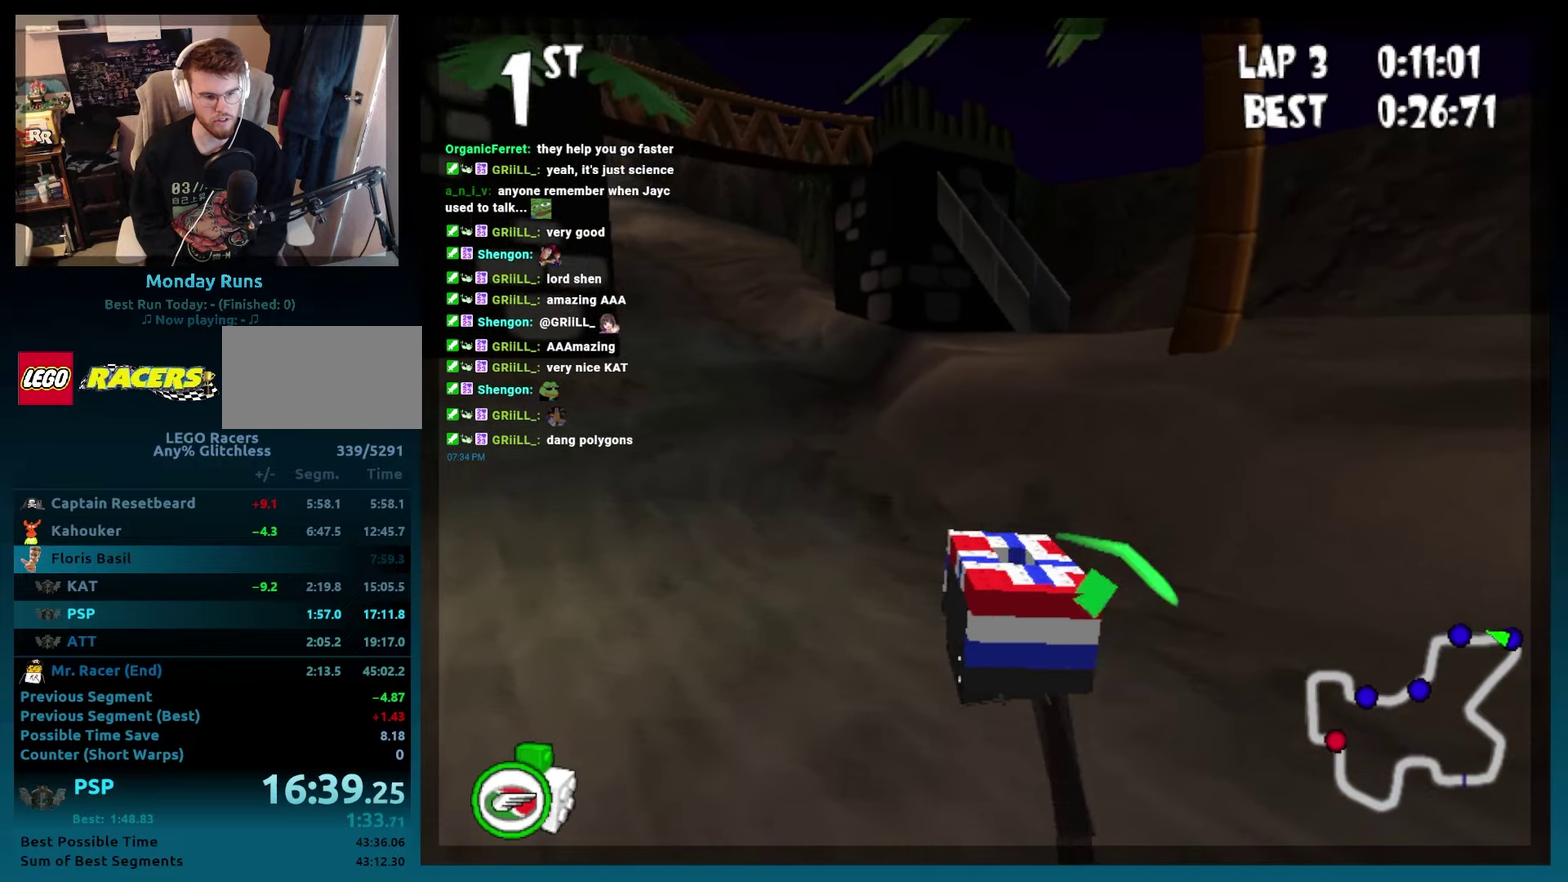
{"buttons": ["B"], "events": [[117, "DPAD_LEFT", "up"], [150, "R2", "up"], [317, "DPAD_RIGHT", "down"], [467, "DPAD_RIGHT", "up"]]}
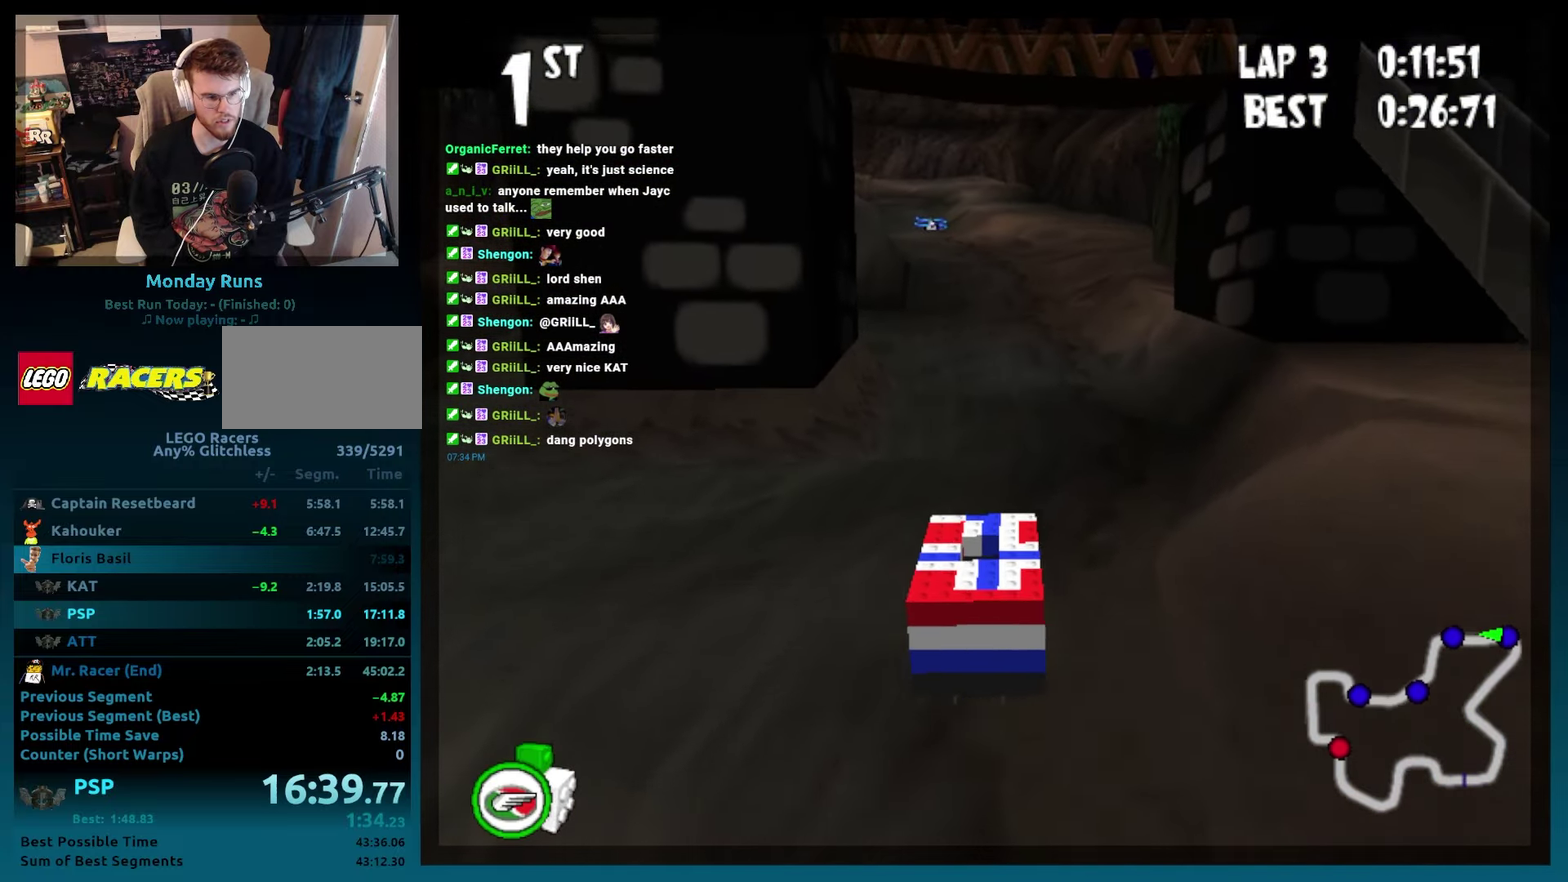
{"buttons": ["B", "DPAD_LEFT"], "events": [[133, "DPAD_RIGHT", "down"], [283, "DPAD_RIGHT", "up"], [483, "DPAD_LEFT", "down"]]}
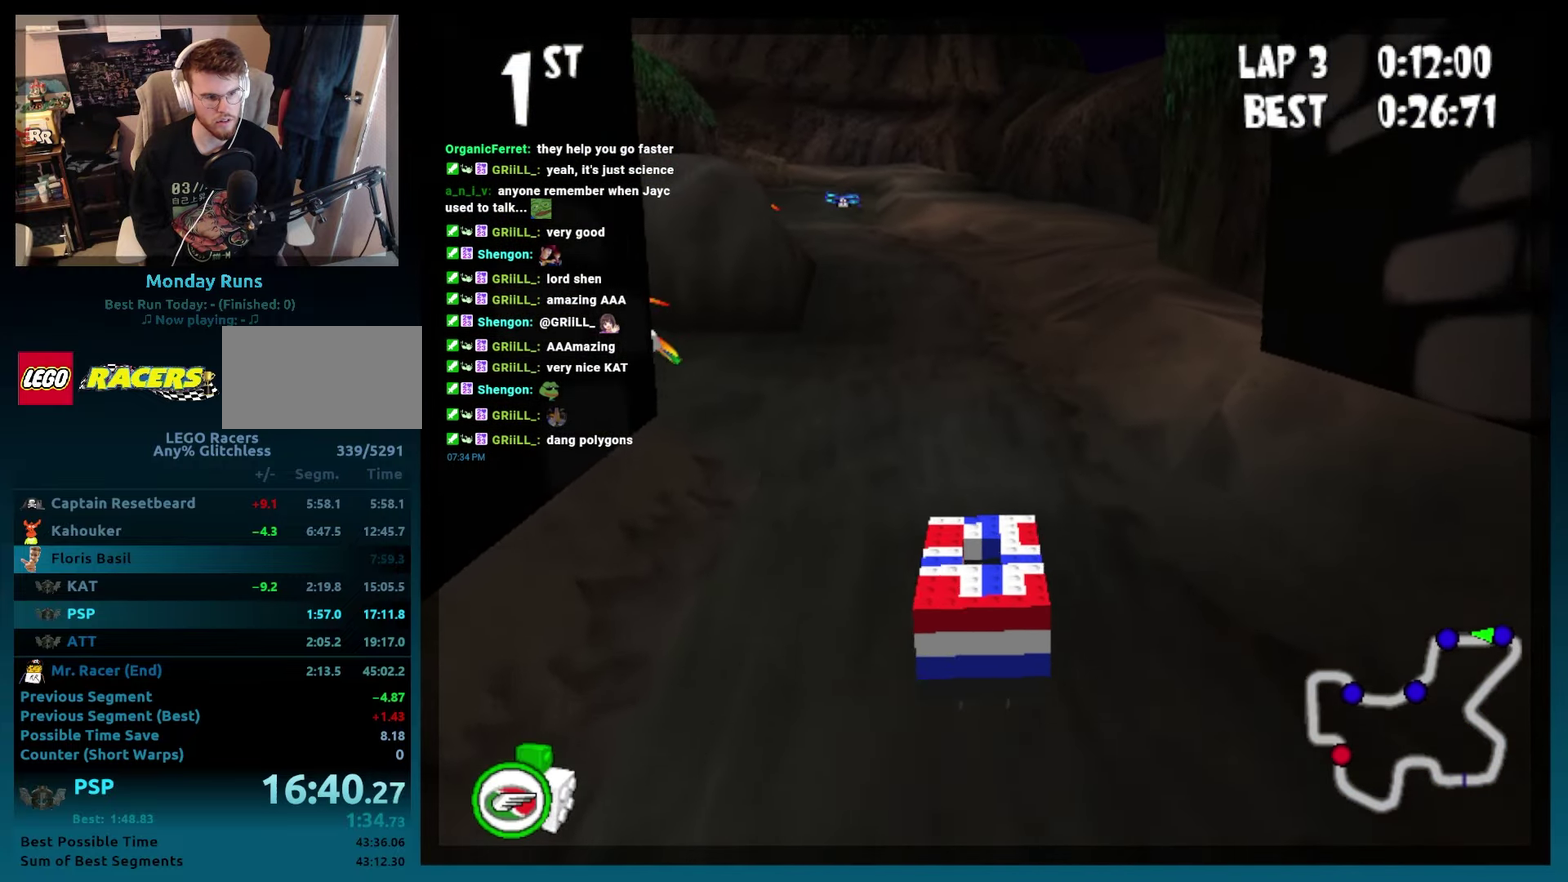
{"buttons": ["B", "DPAD_LEFT"], "events": [[217, "DPAD_LEFT", "up"], [467, "DPAD_LEFT", "down"]]}
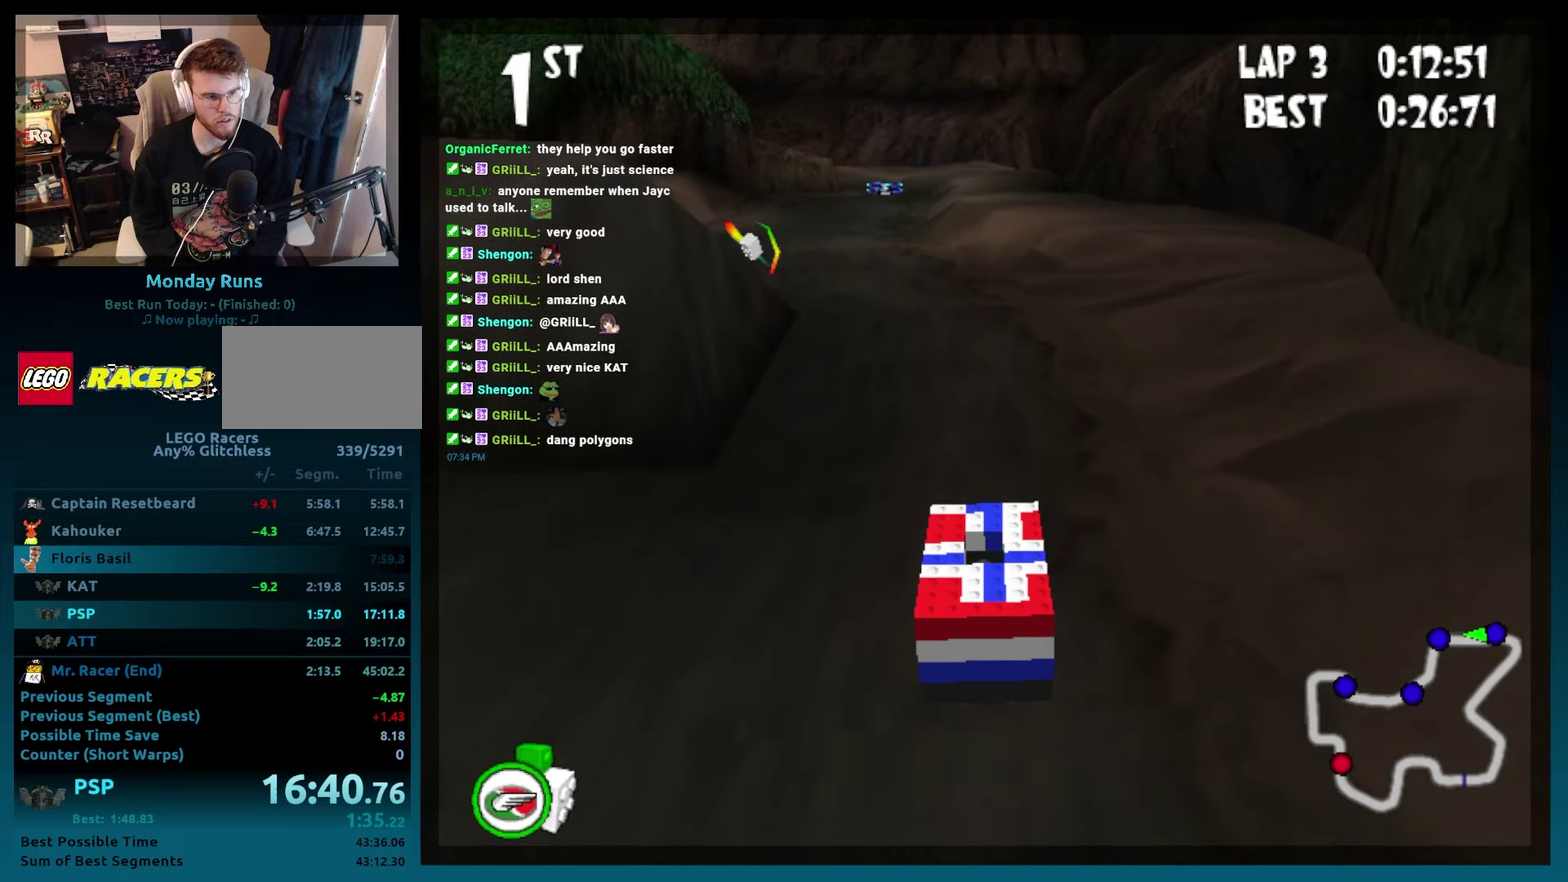
{"buttons": ["B"], "events": [[217, "R2", "down"], [433, "DPAD_LEFT", "up"], [467, "R2", "up"]]}
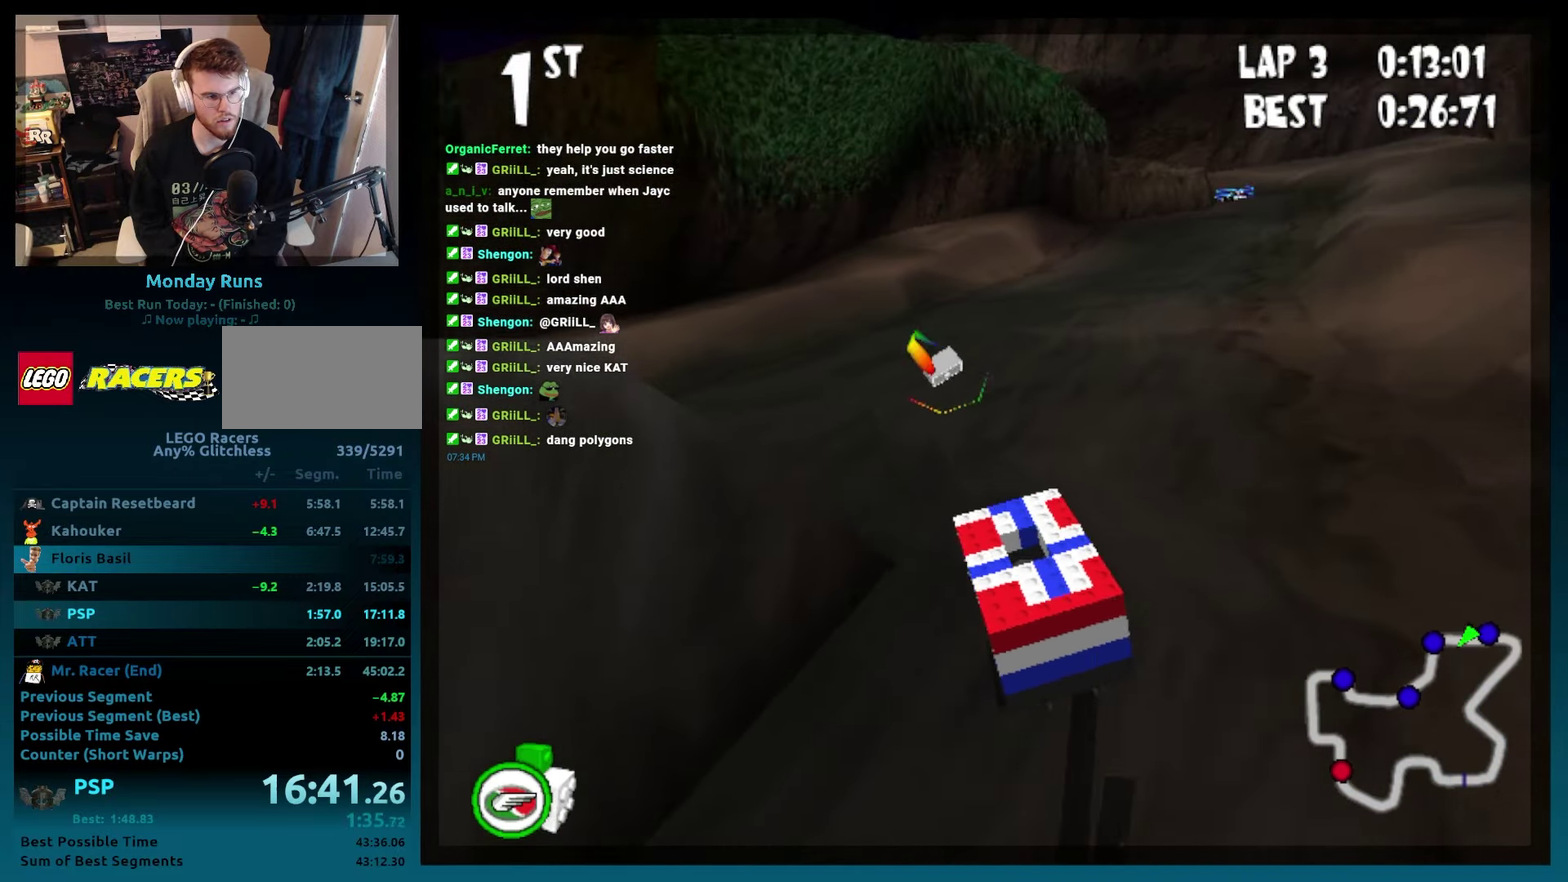
{"buttons": ["B", "R2", "DPAD_RIGHT"], "events": [[67, "DPAD_LEFT", "down"], [250, "DPAD_LEFT", "up"], [333, "DPAD_RIGHT", "down"], [333, "R2", "down"]]}
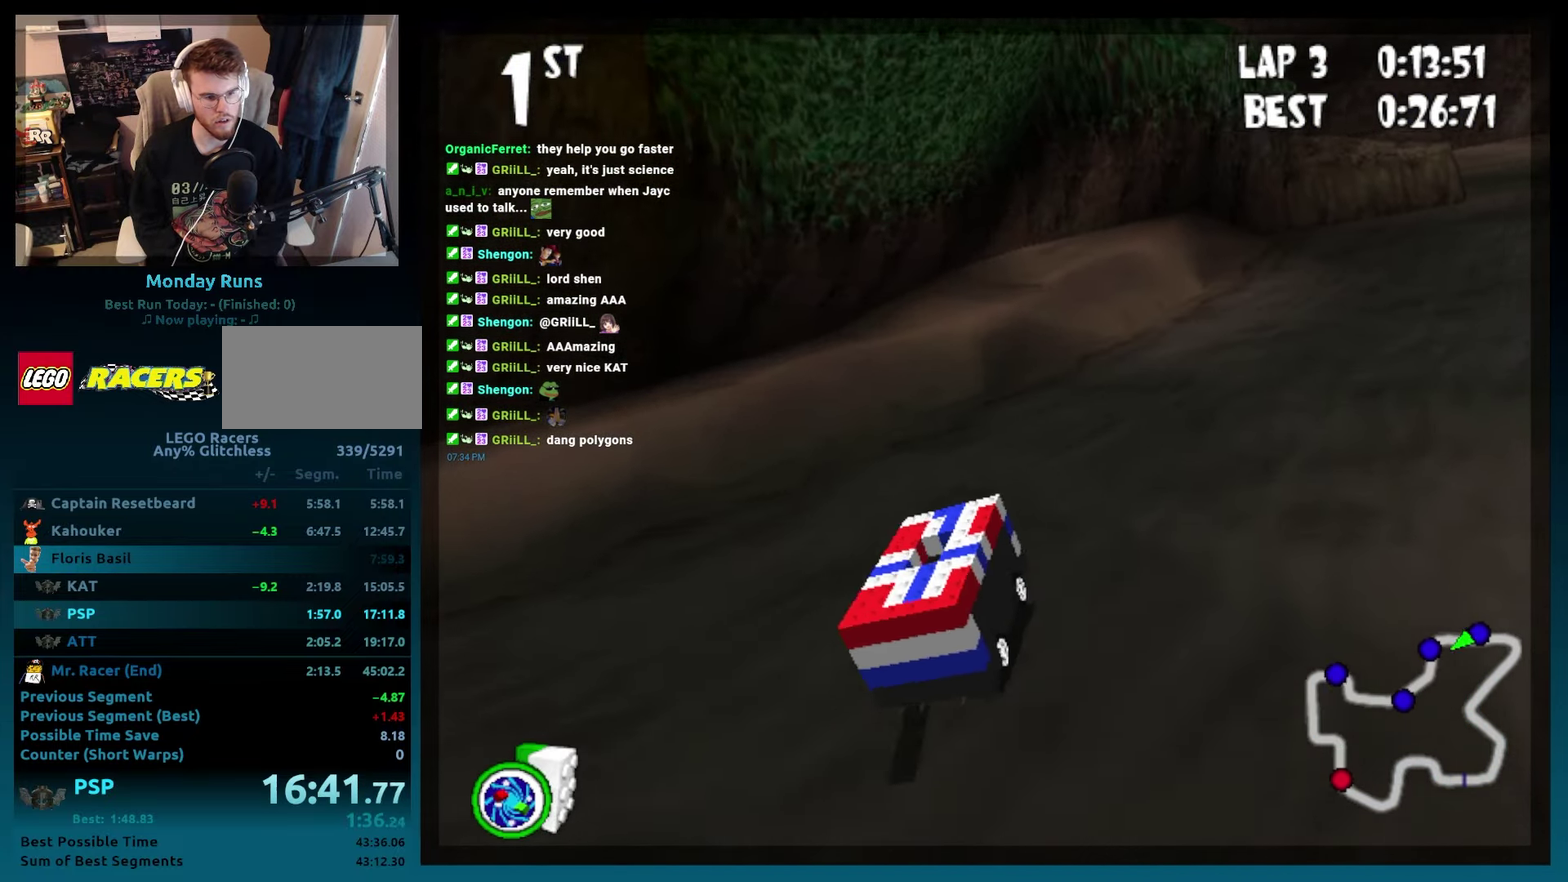
{"buttons": ["B"], "events": [[233, "R2", "up"], [267, "DPAD_RIGHT", "up"]]}
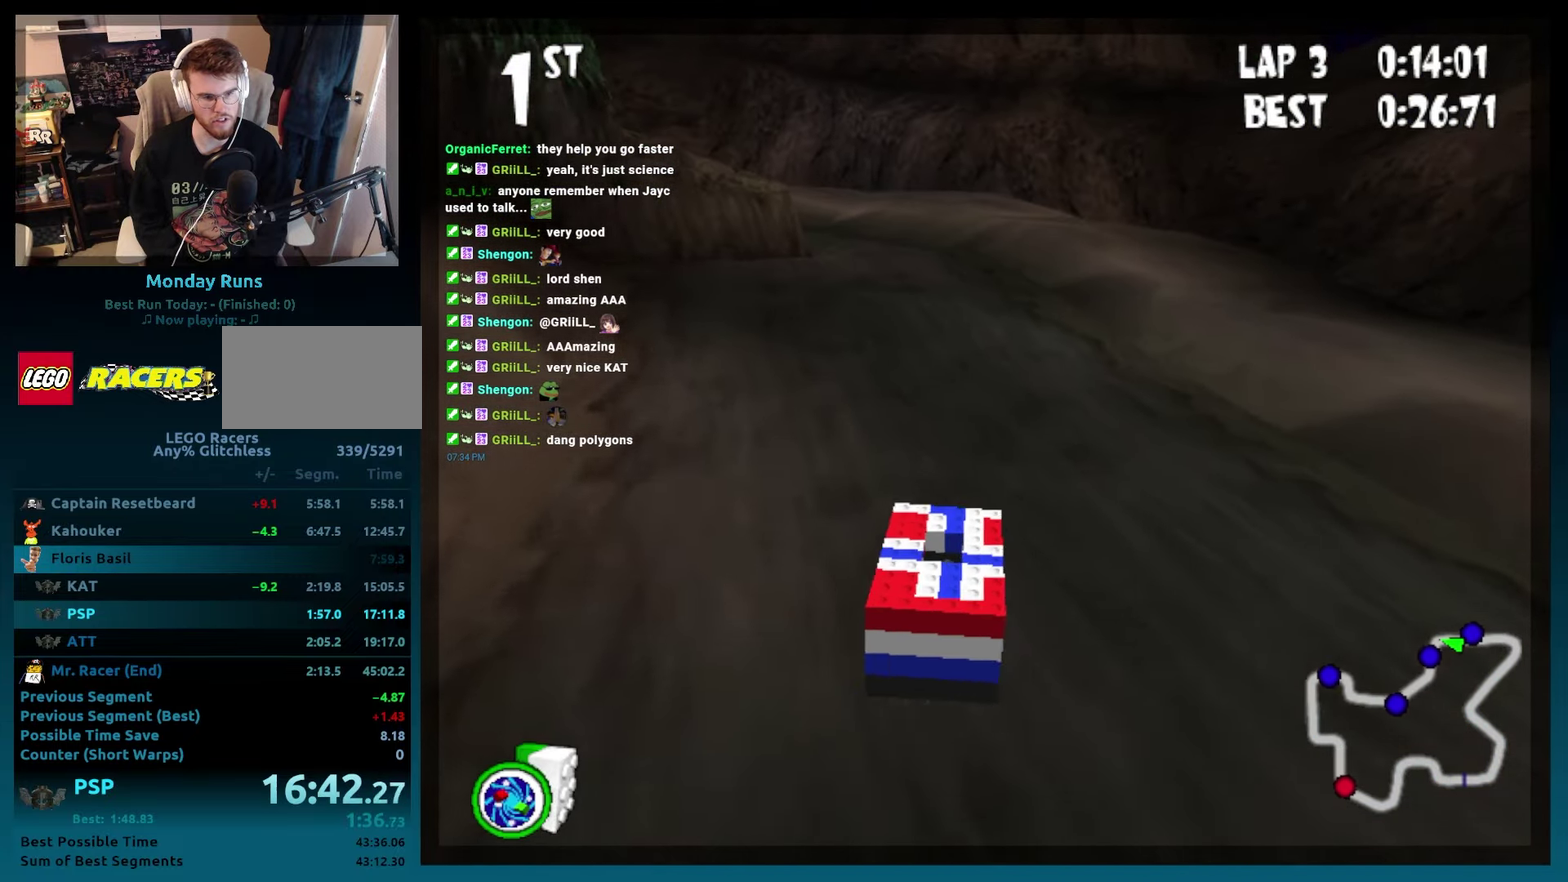
{"buttons": ["B"], "events": [[233, "DPAD_LEFT", "down"], [367, "DPAD_LEFT", "up"]]}
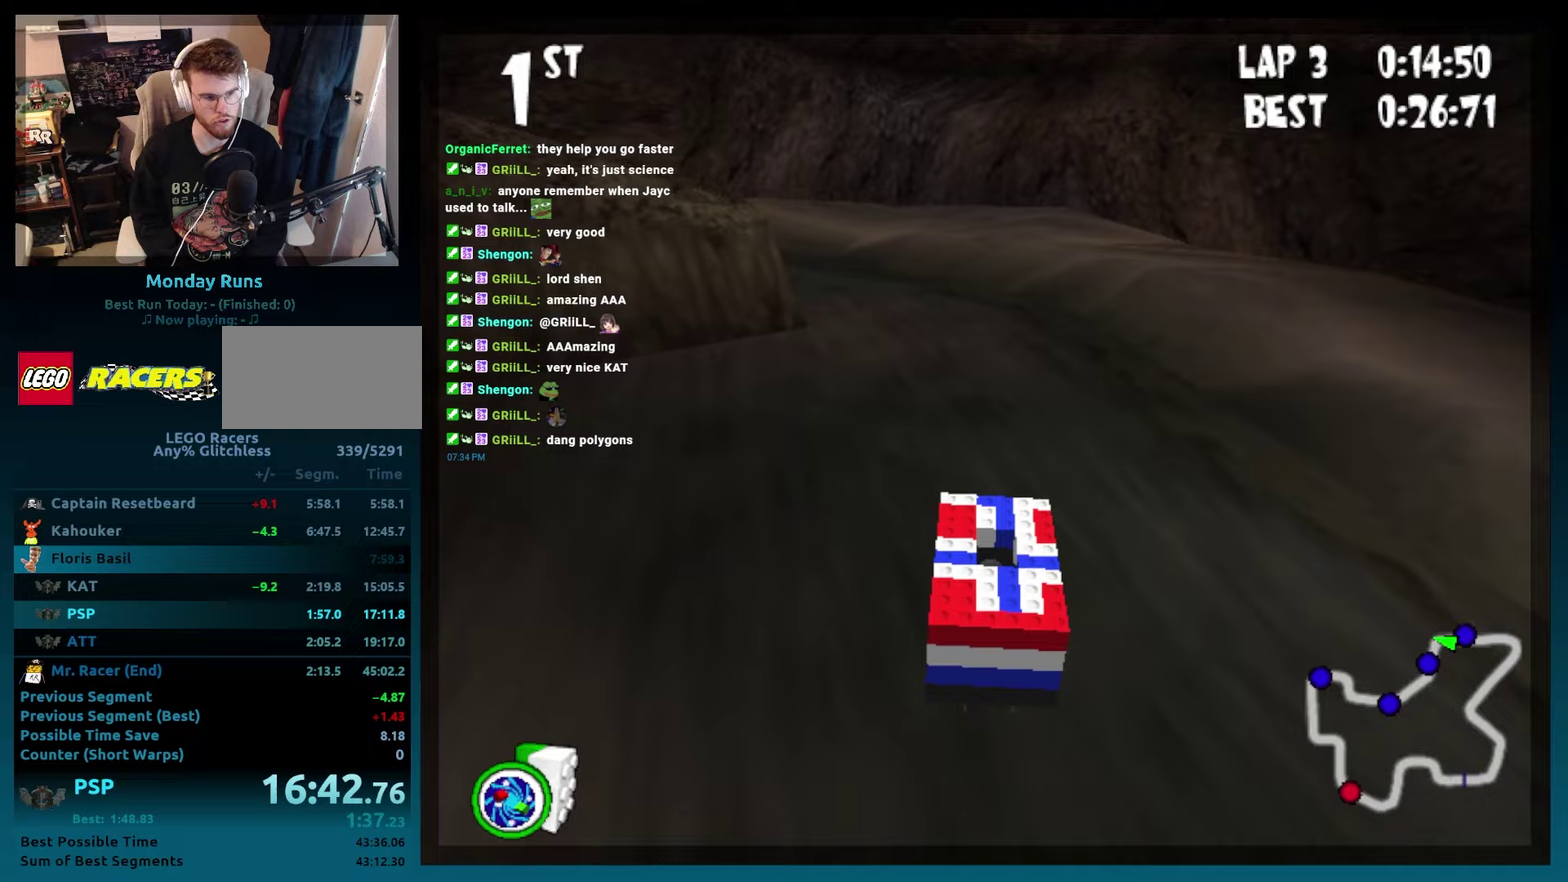
{"buttons": ["B", "R2", "DPAD_LEFT"], "events": [[100, "DPAD_LEFT", "down"], [283, "R2", "down"]]}
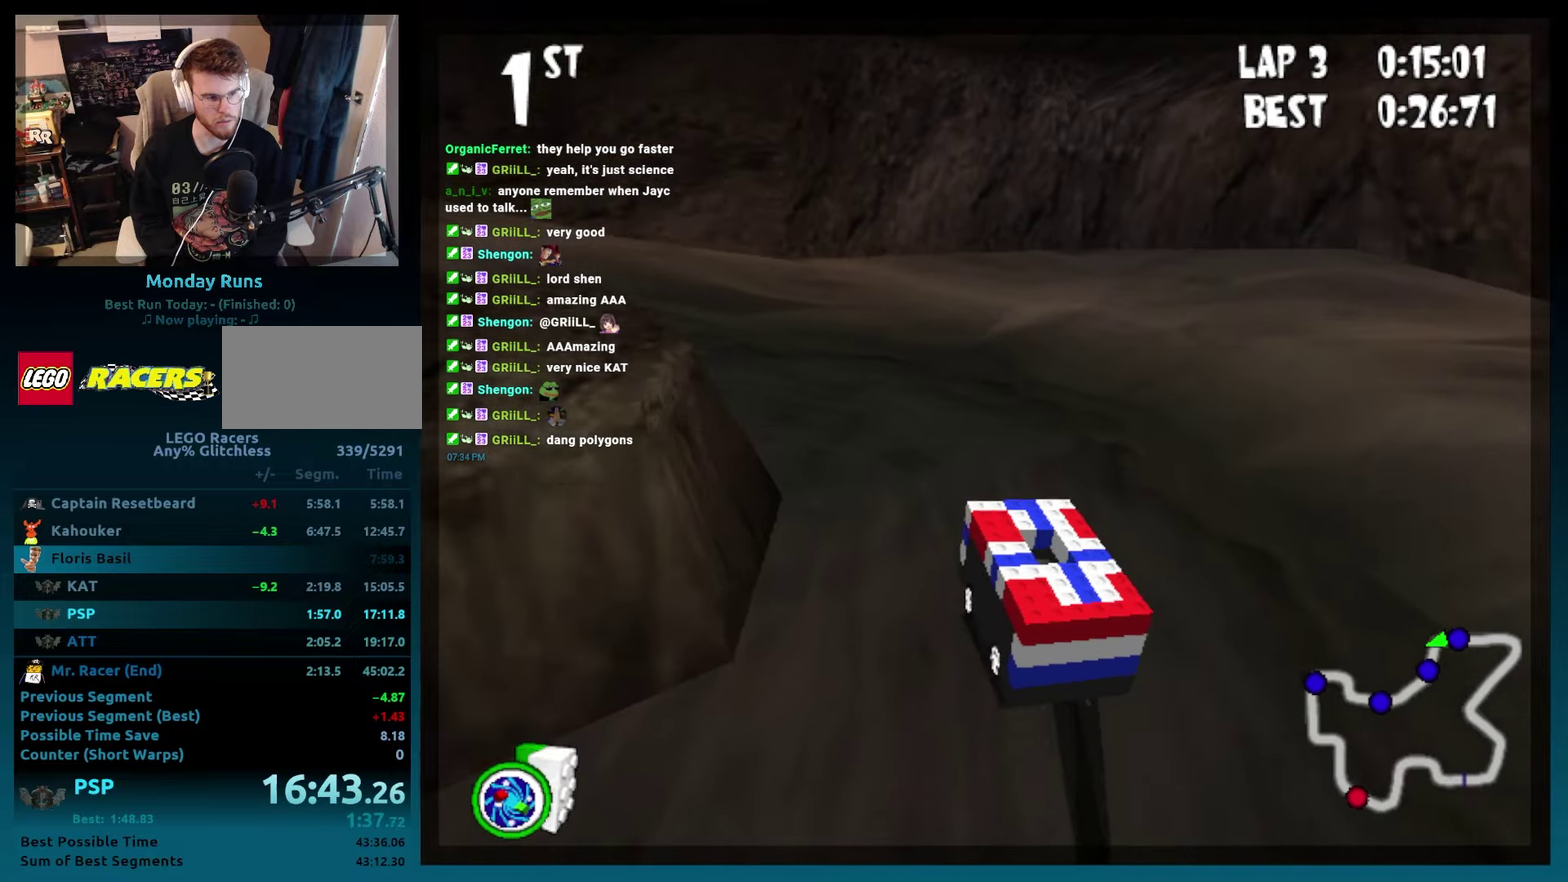
{"buttons": ["B"], "events": [[367, "DPAD_LEFT", "up"], [383, "R2", "up"]]}
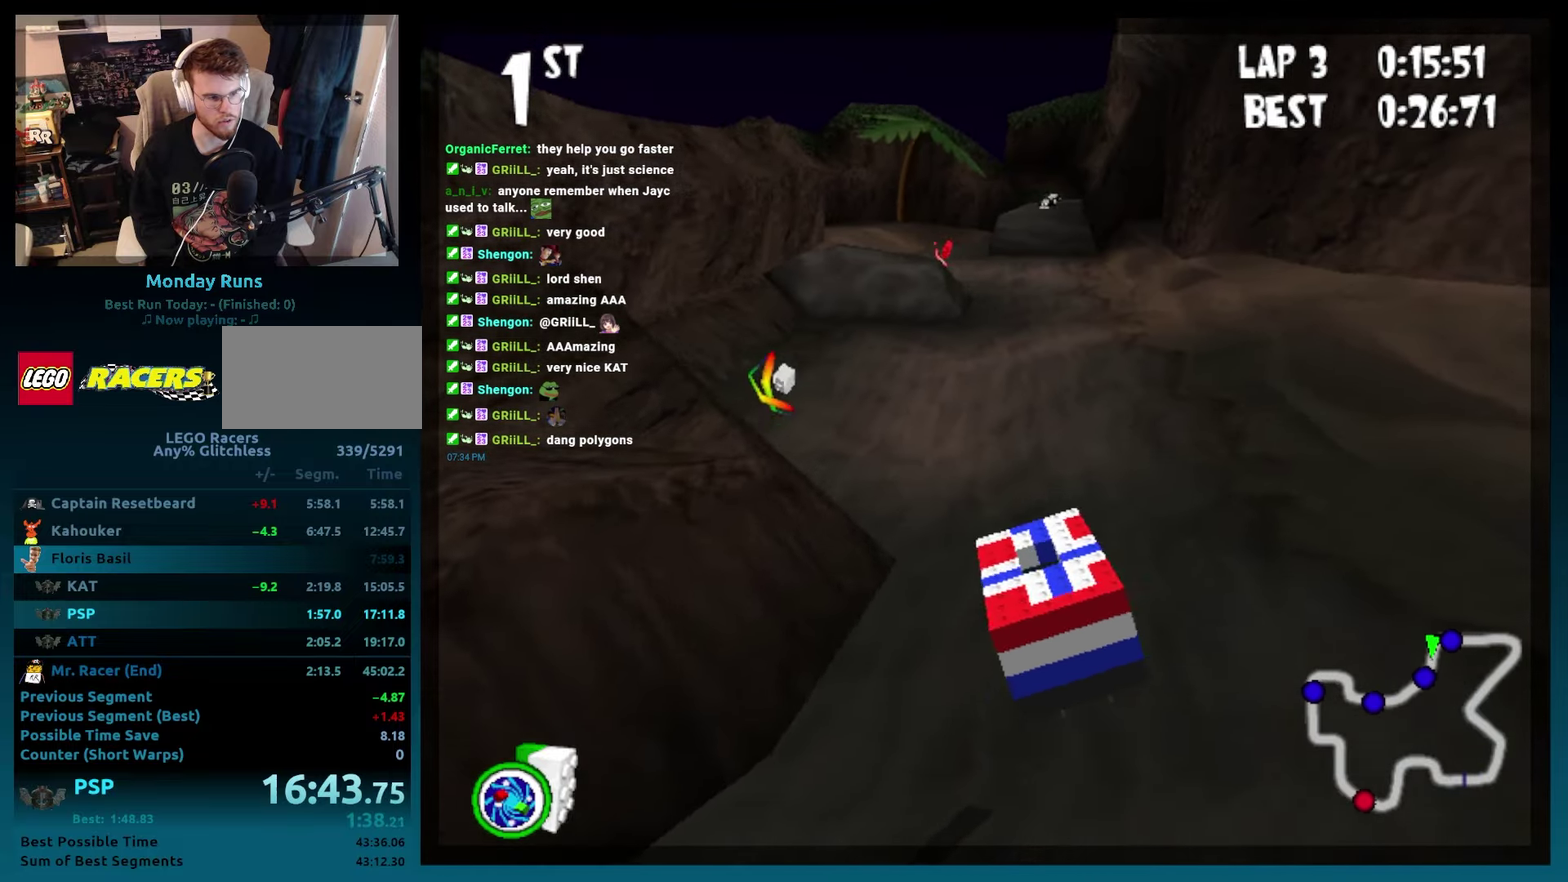
{"buttons": ["B"], "events": [[167, "DPAD_LEFT", "down"], [283, "DPAD_LEFT", "up"]]}
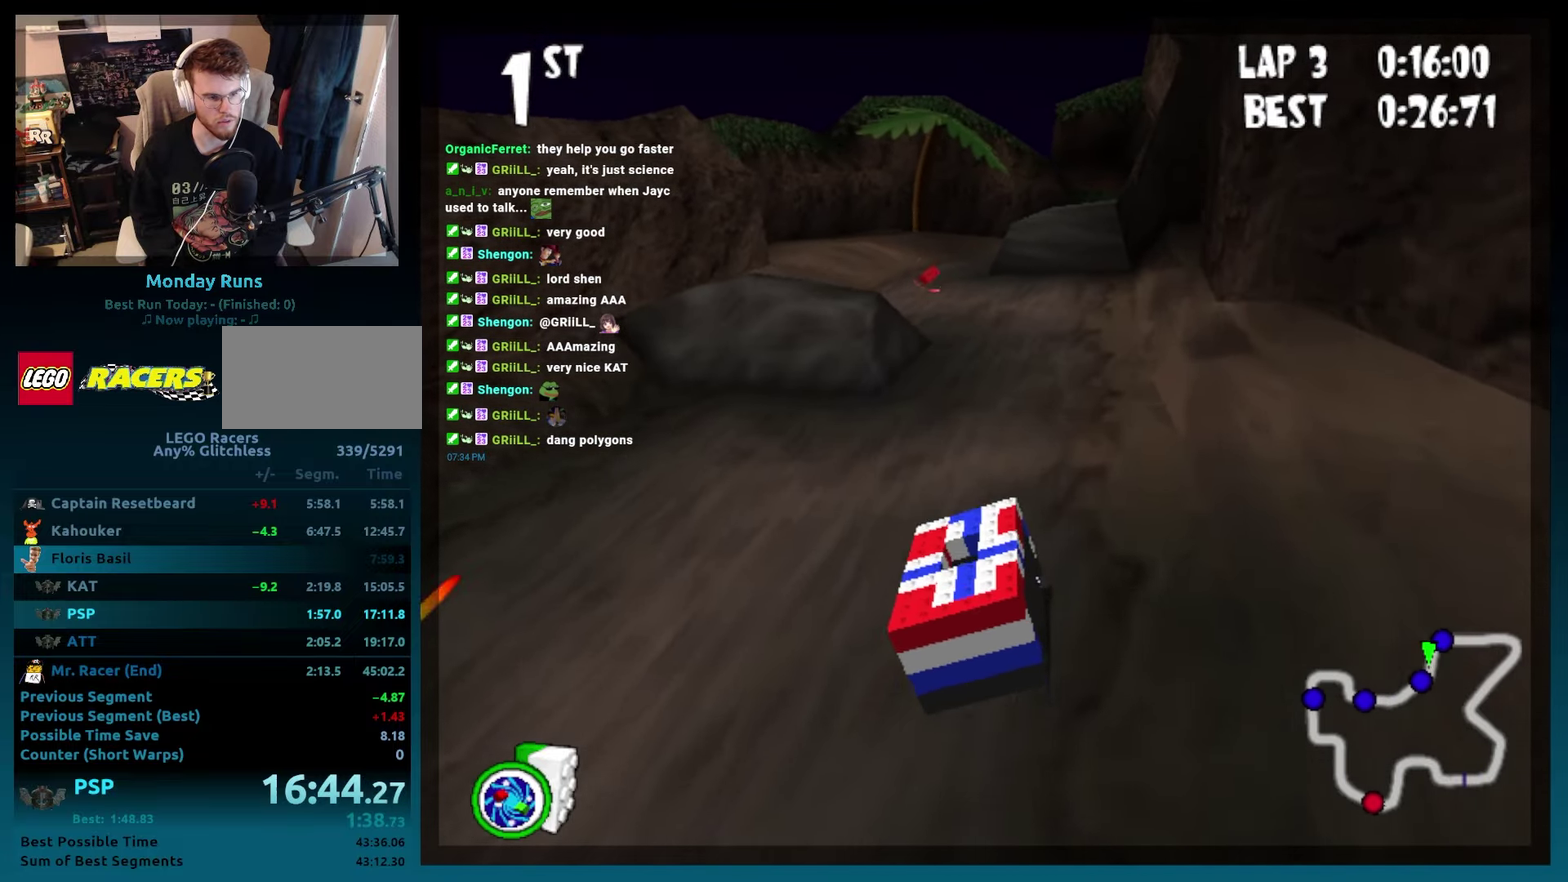
{"buttons": ["B"], "events": [[233, "DPAD_LEFT", "down"], [350, "DPAD_LEFT", "up"]]}
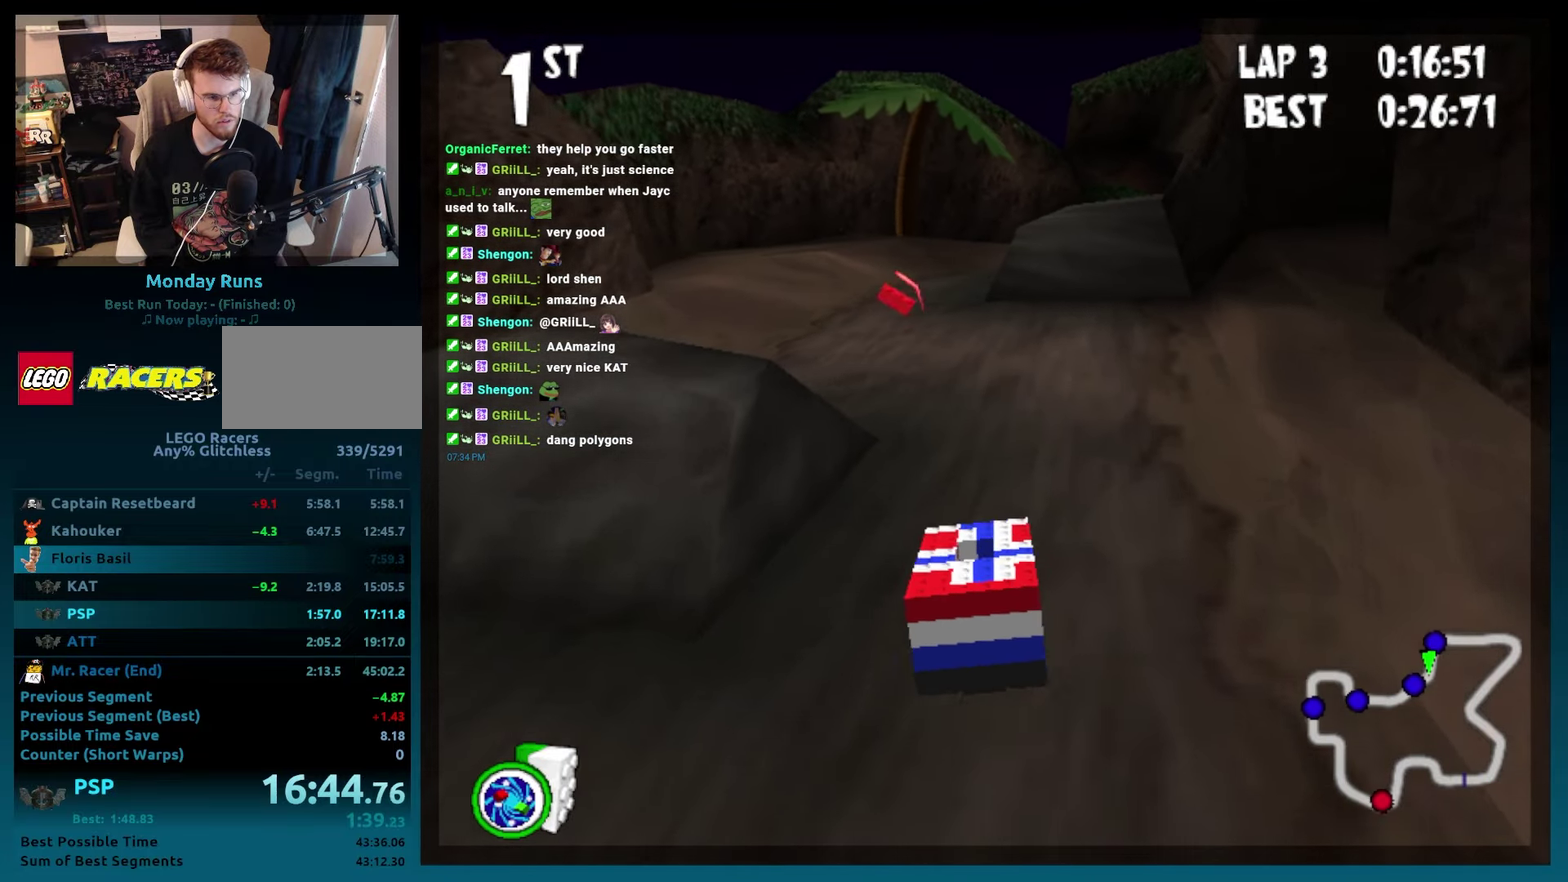
{"buttons": ["B", "DPAD_LEFT"], "events": [[117, "DPAD_LEFT", "down"], [217, "DPAD_LEFT", "up"], [367, "DPAD_LEFT", "down"]]}
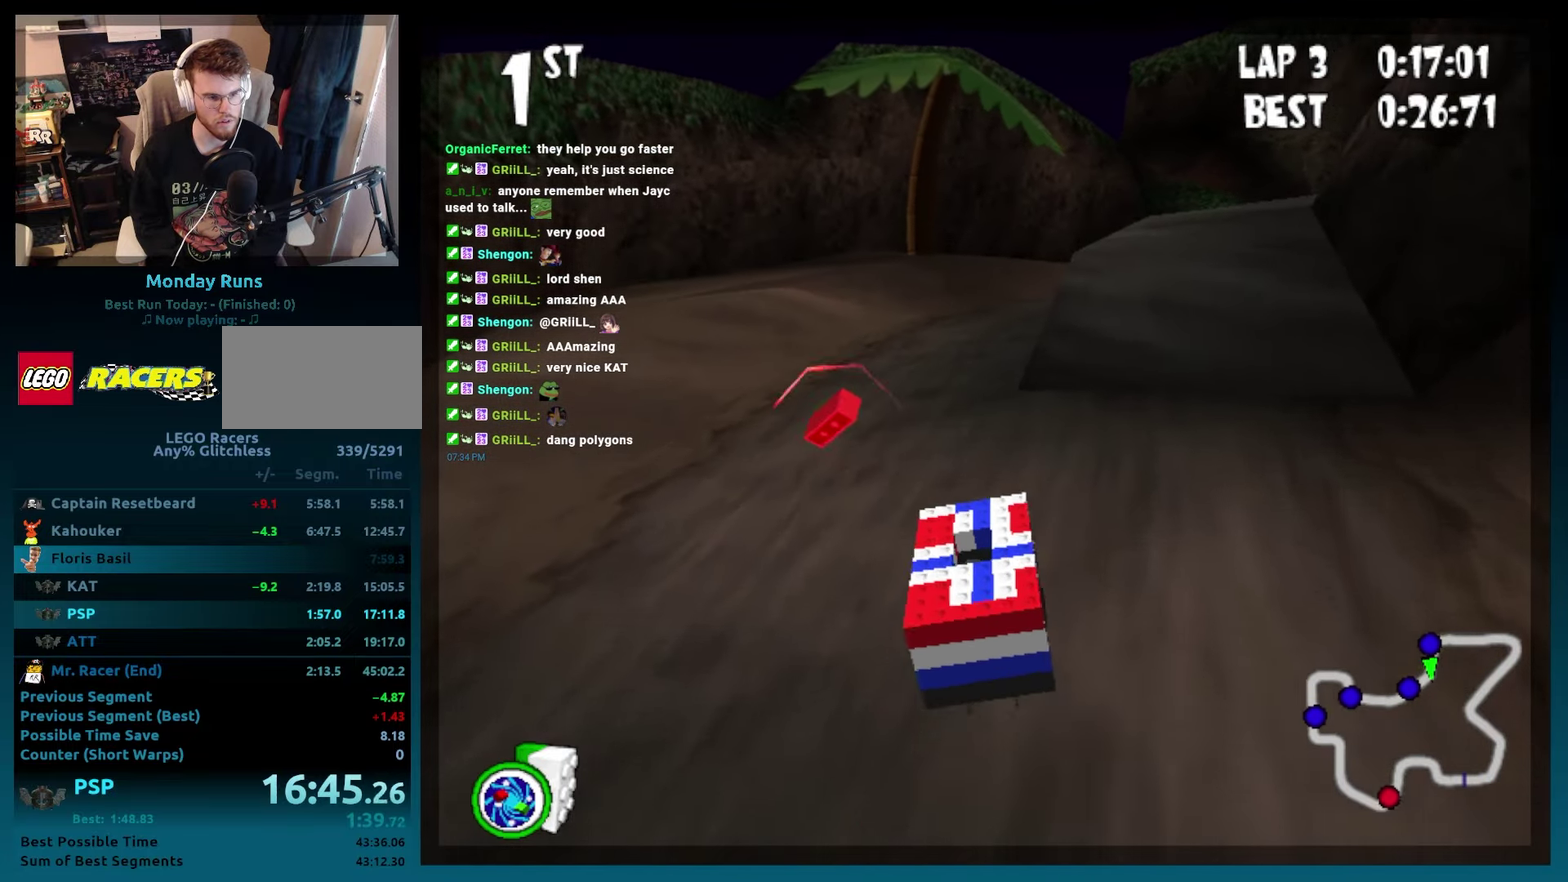
{"buttons": ["B", "R2", "DPAD_RIGHT"], "events": [[67, "DPAD_LEFT", "up"], [250, "DPAD_RIGHT", "down"], [400, "R2", "down"]]}
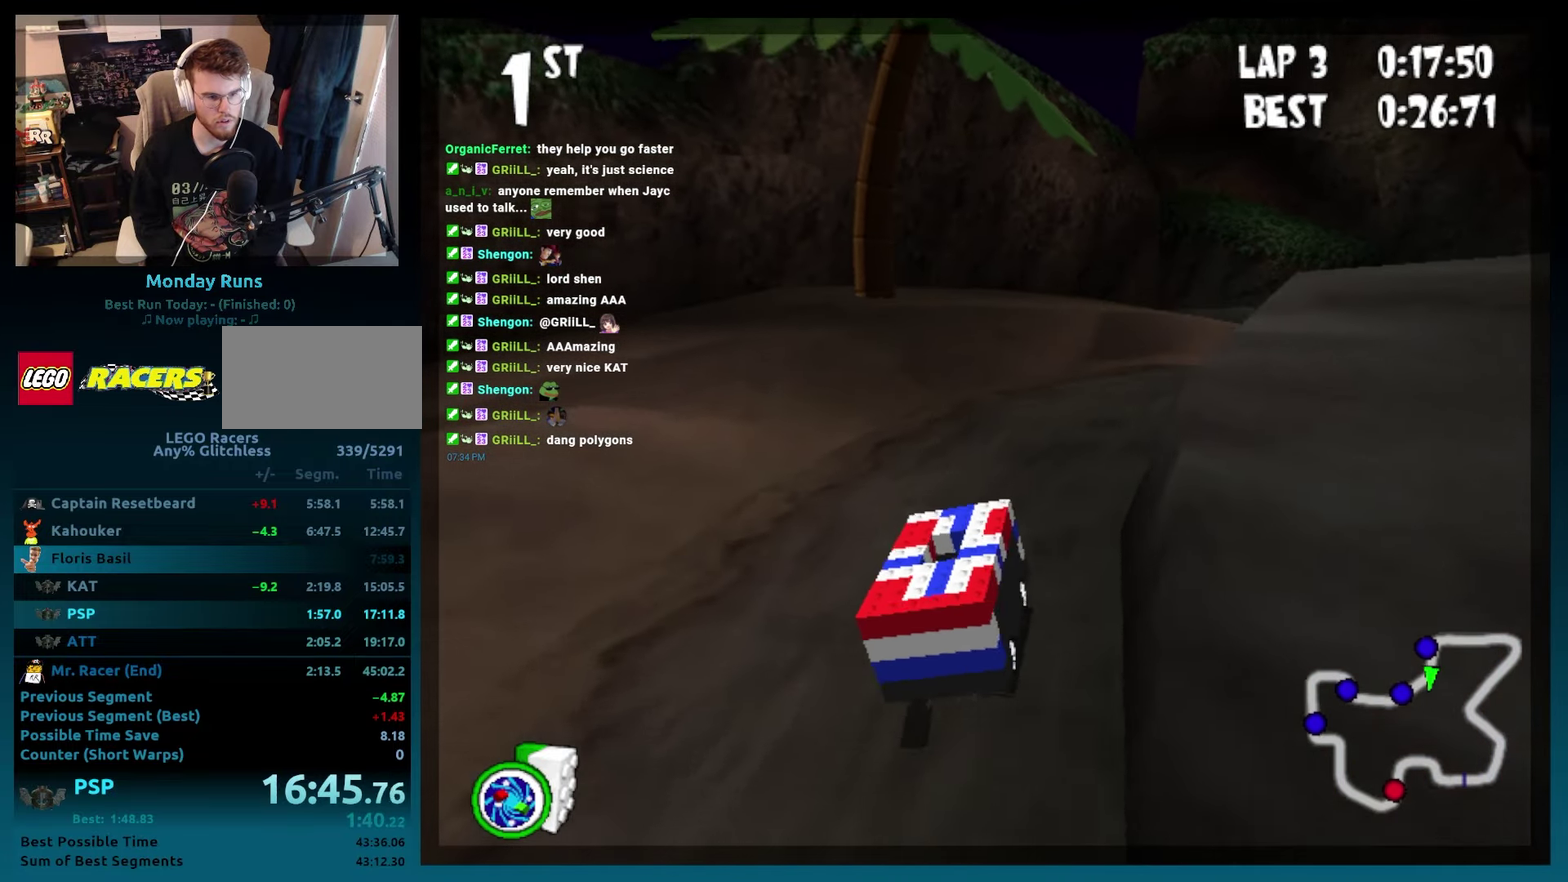
{"buttons": ["B"], "events": [[300, "DPAD_RIGHT", "up"], [317, "R2", "up"]]}